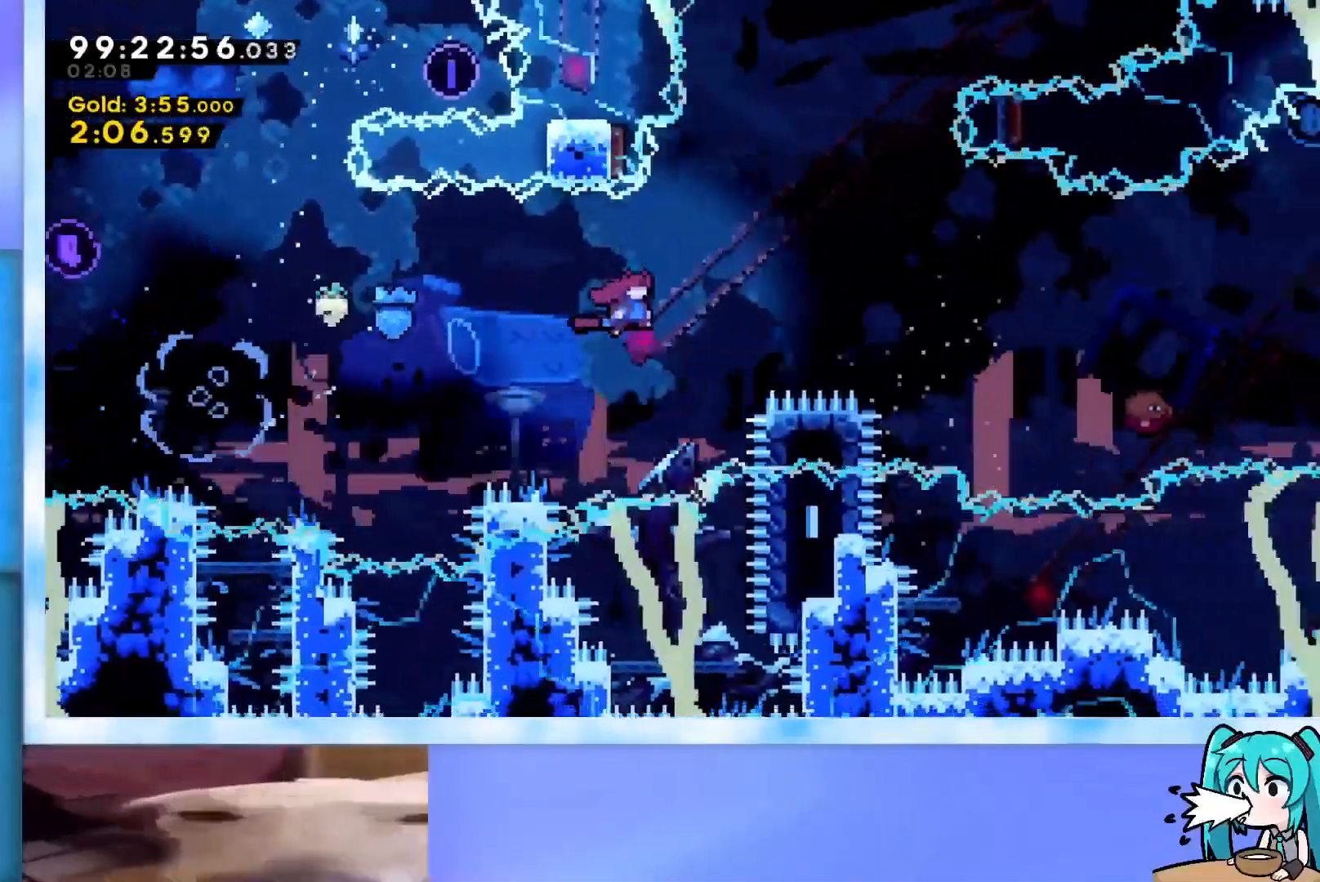
Gameplay with keyboard; each line is a JSON object with the keys held at the frame after it. "events" lists presses ("down") and releases ("up") of "dash", "demo", "down", "grab", "j2", "jump", "left", "pause", "right" and "up" between this image and that frame as [ms after this image, input, new state], when the widget could be followed in between. No other keys are recorded. Mouse input is not recorded. Key names are as the overlay labels them; some are game actions (e.g. jump) rather than physical keys.
{"keys": ["grab", "jump", "right", "up"], "events": [[300, "demo", "down"], [350, "demo", "up"], [433, "grab", "down"], [483, "jump", "down"]]}
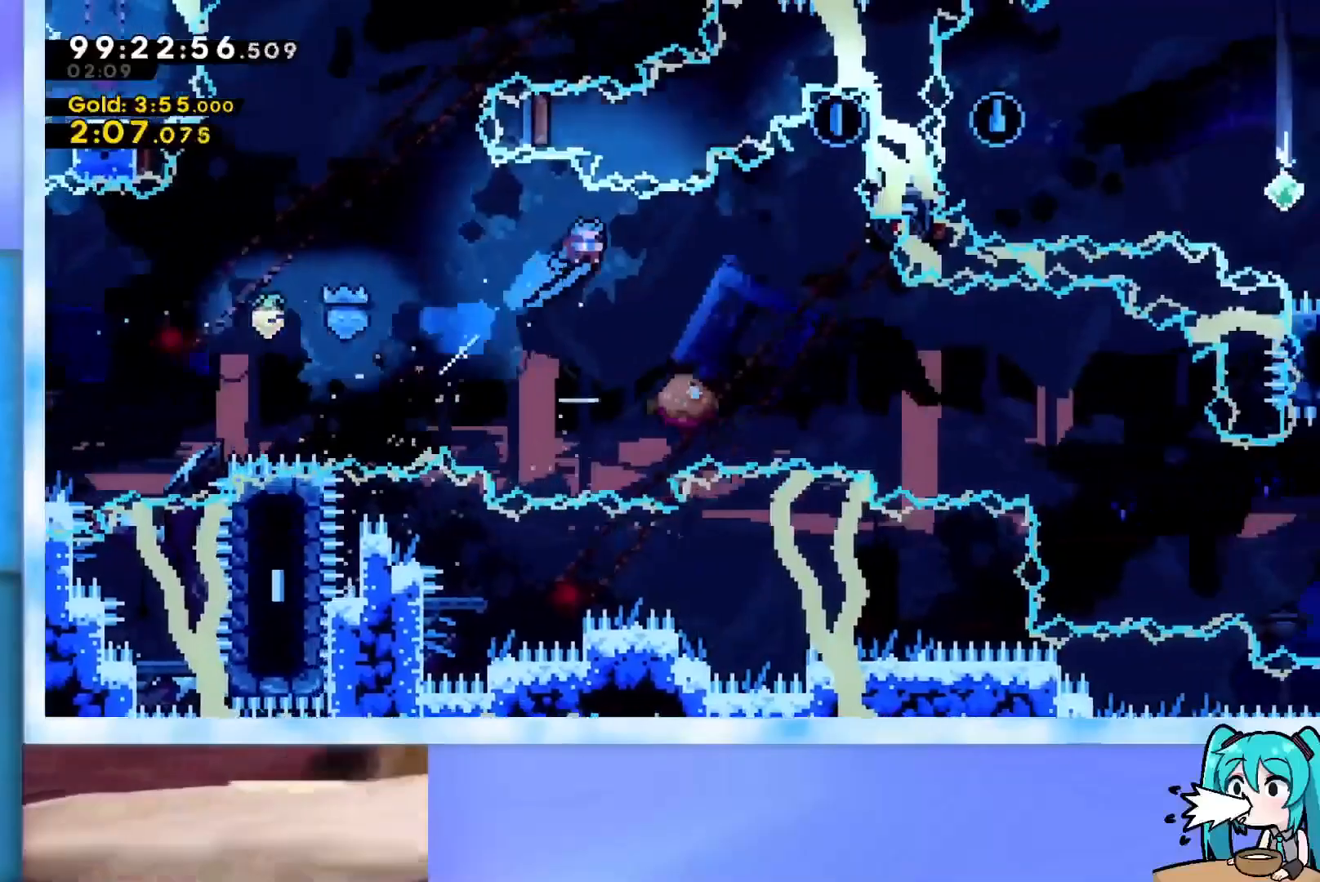
{"keys": ["grab", "jump", "right", "up"], "events": [[167, "right", "up"], [167, "up", "up"], [451, "right", "down"], [451, "up", "down"]]}
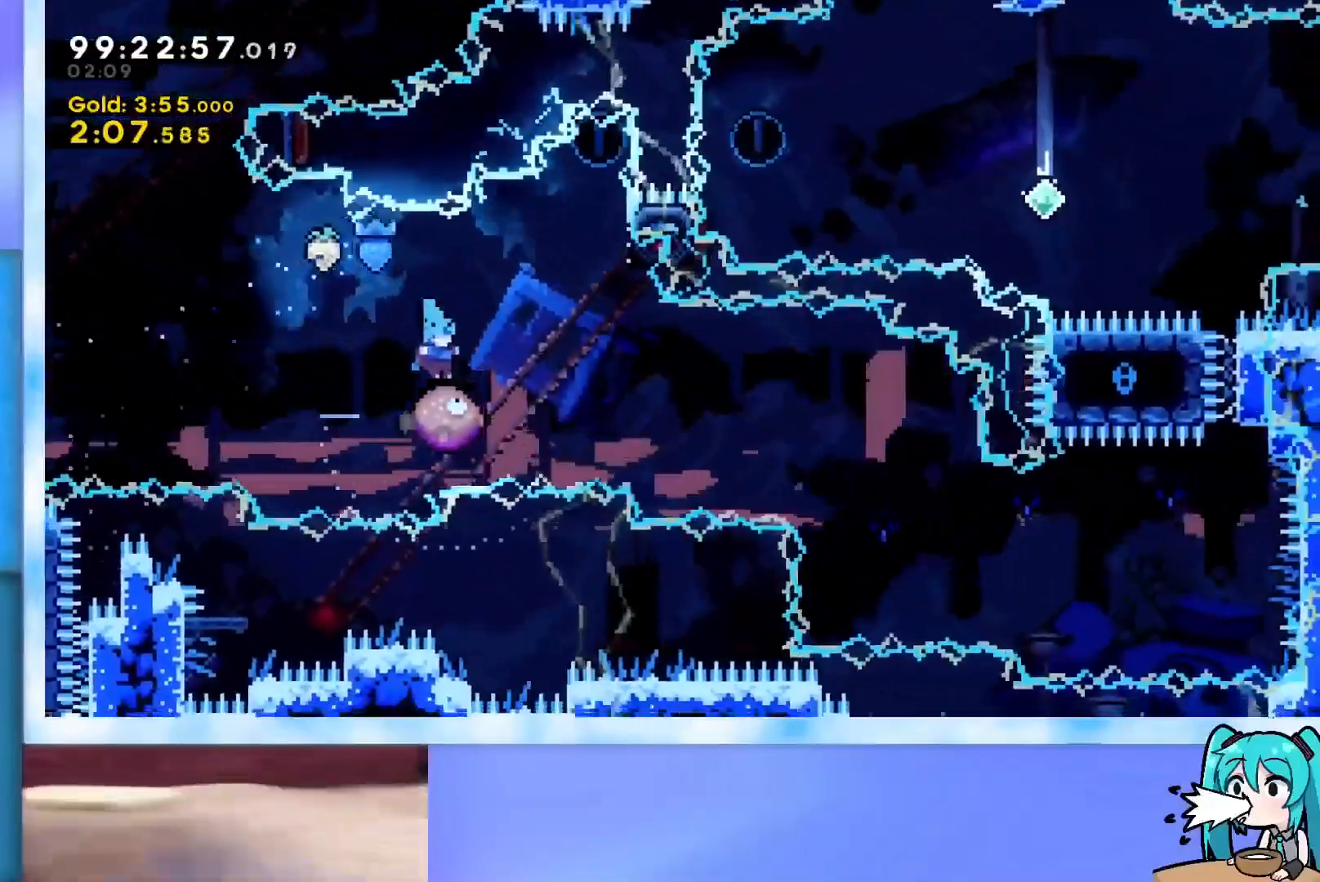
{"keys": ["grab", "right", "up"], "events": [[467, "jump", "up"]]}
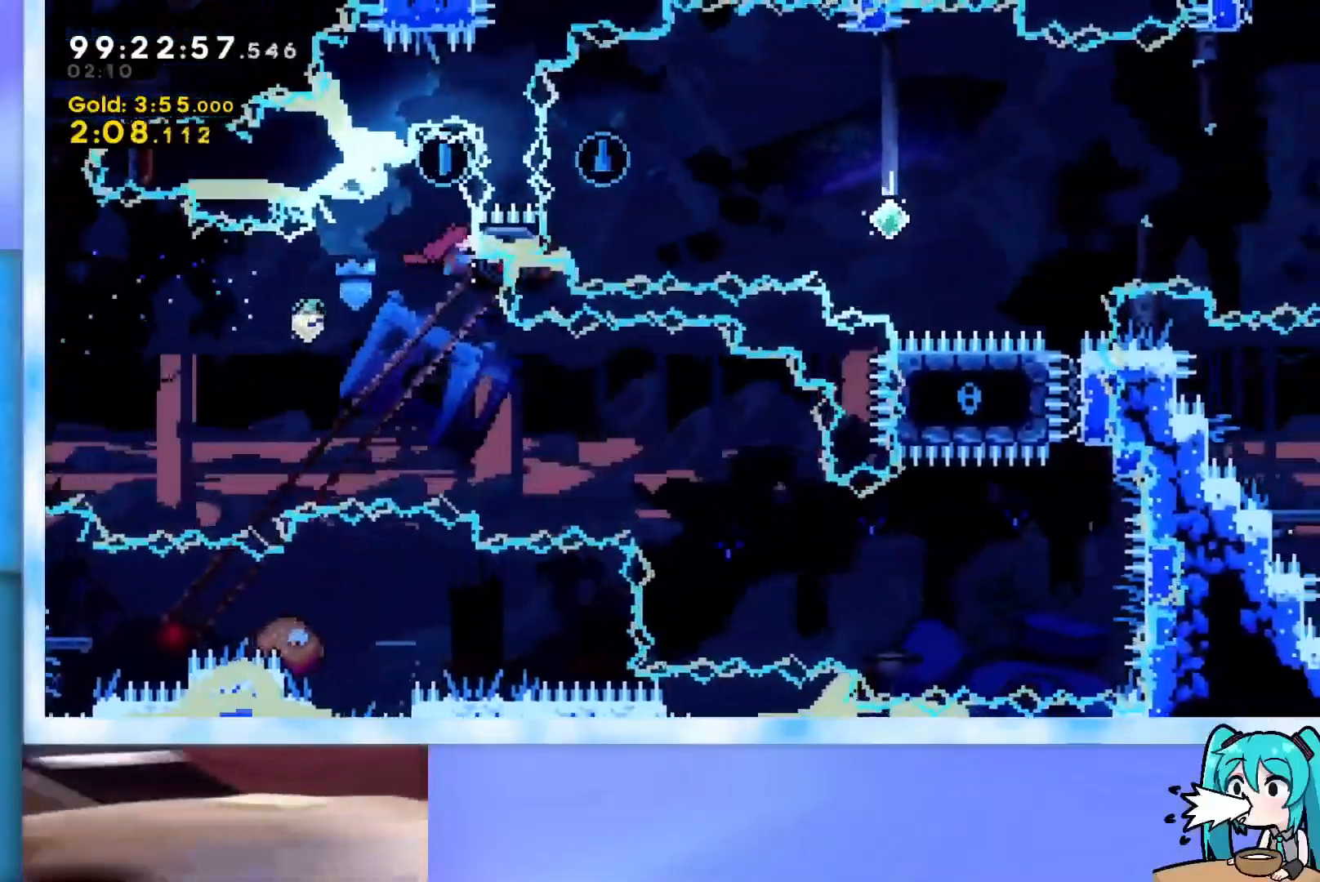
{"keys": [], "events": [[17, "right", "up"], [17, "up", "up"], [67, "jump", "down"], [200, "grab", "up"], [200, "jump", "up"]]}
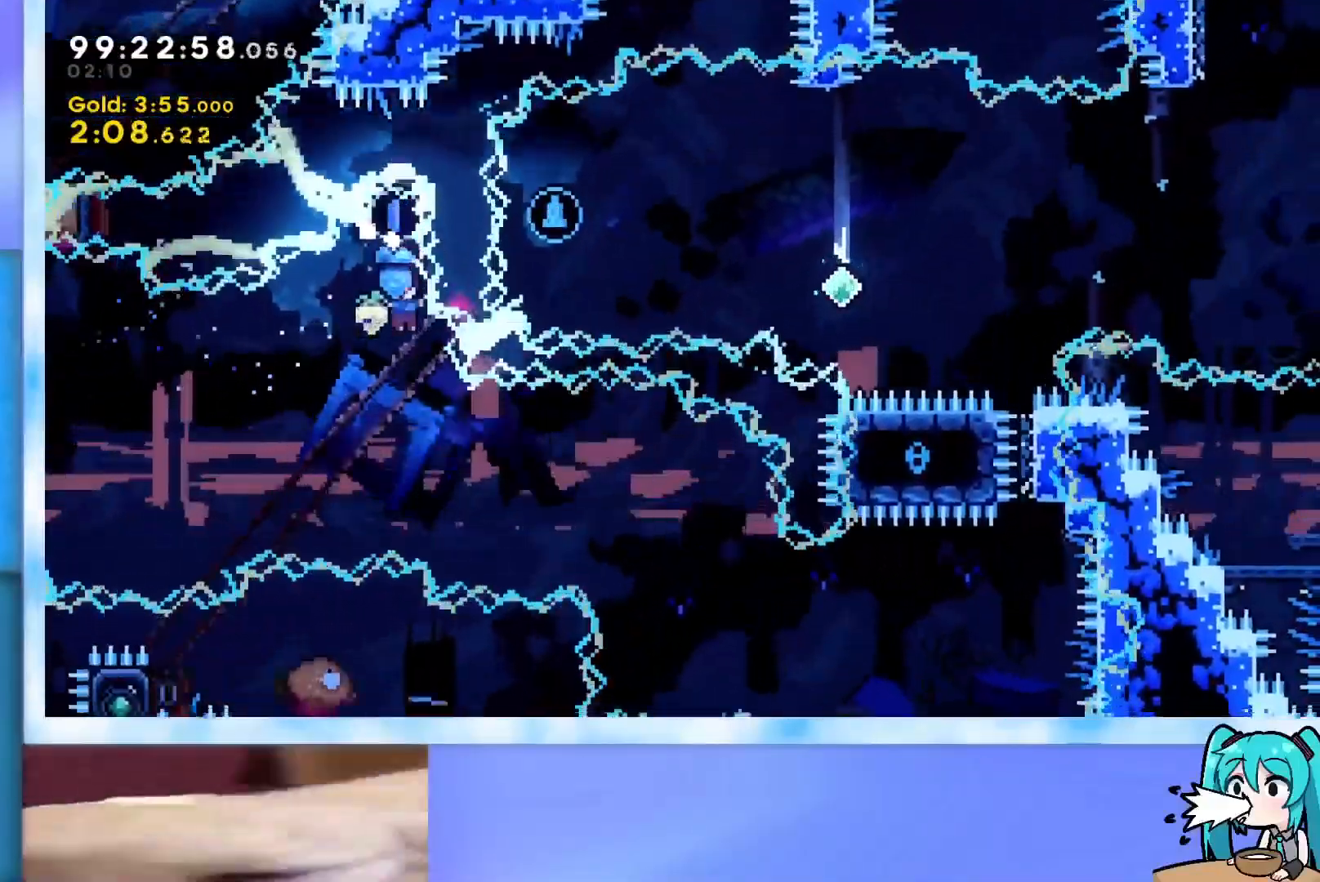
{"keys": ["right"], "events": [[217, "right", "down"], [317, "demo", "down"], [400, "demo", "up"]]}
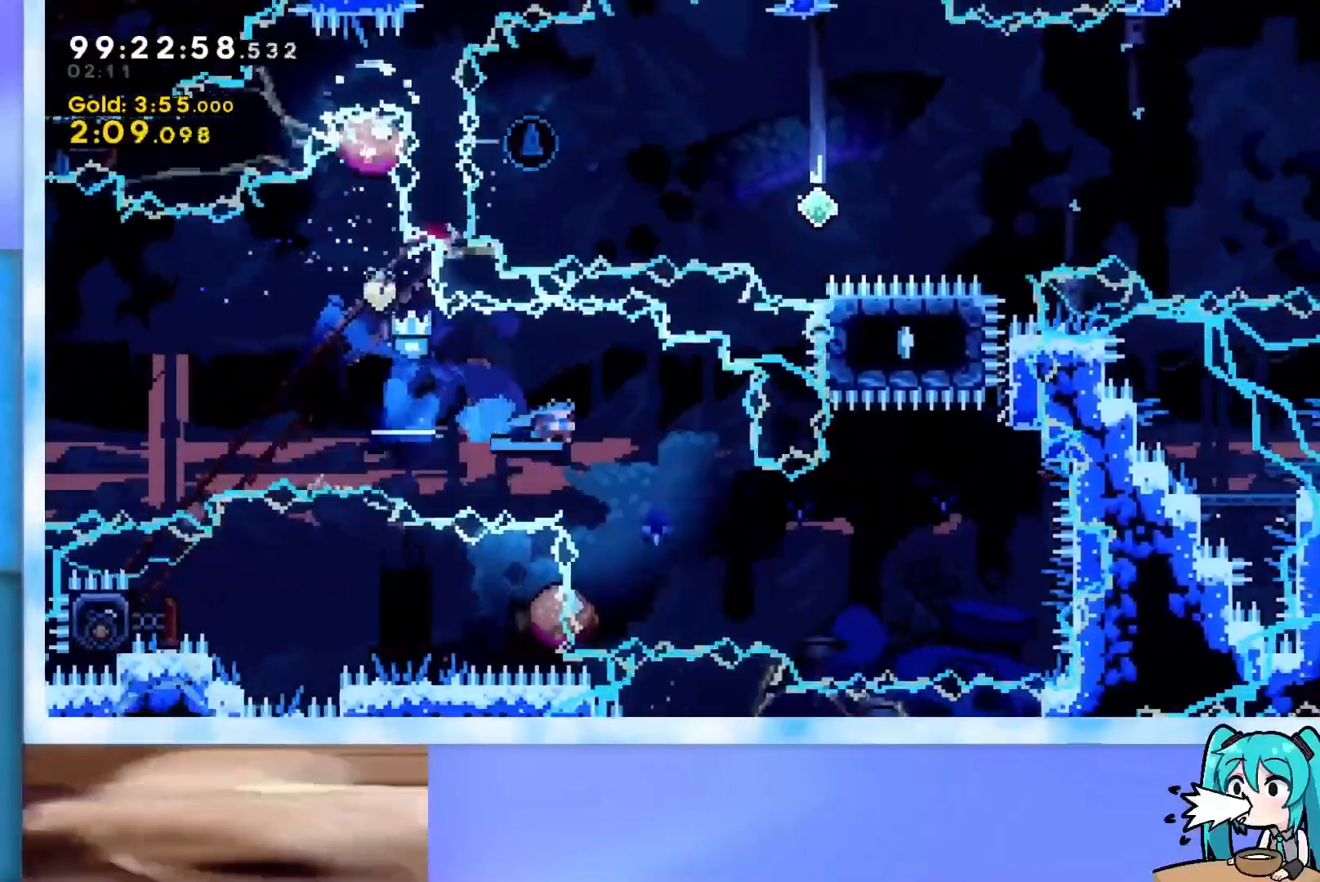
{"keys": ["up"], "events": [[134, "right", "up"], [284, "up", "down"]]}
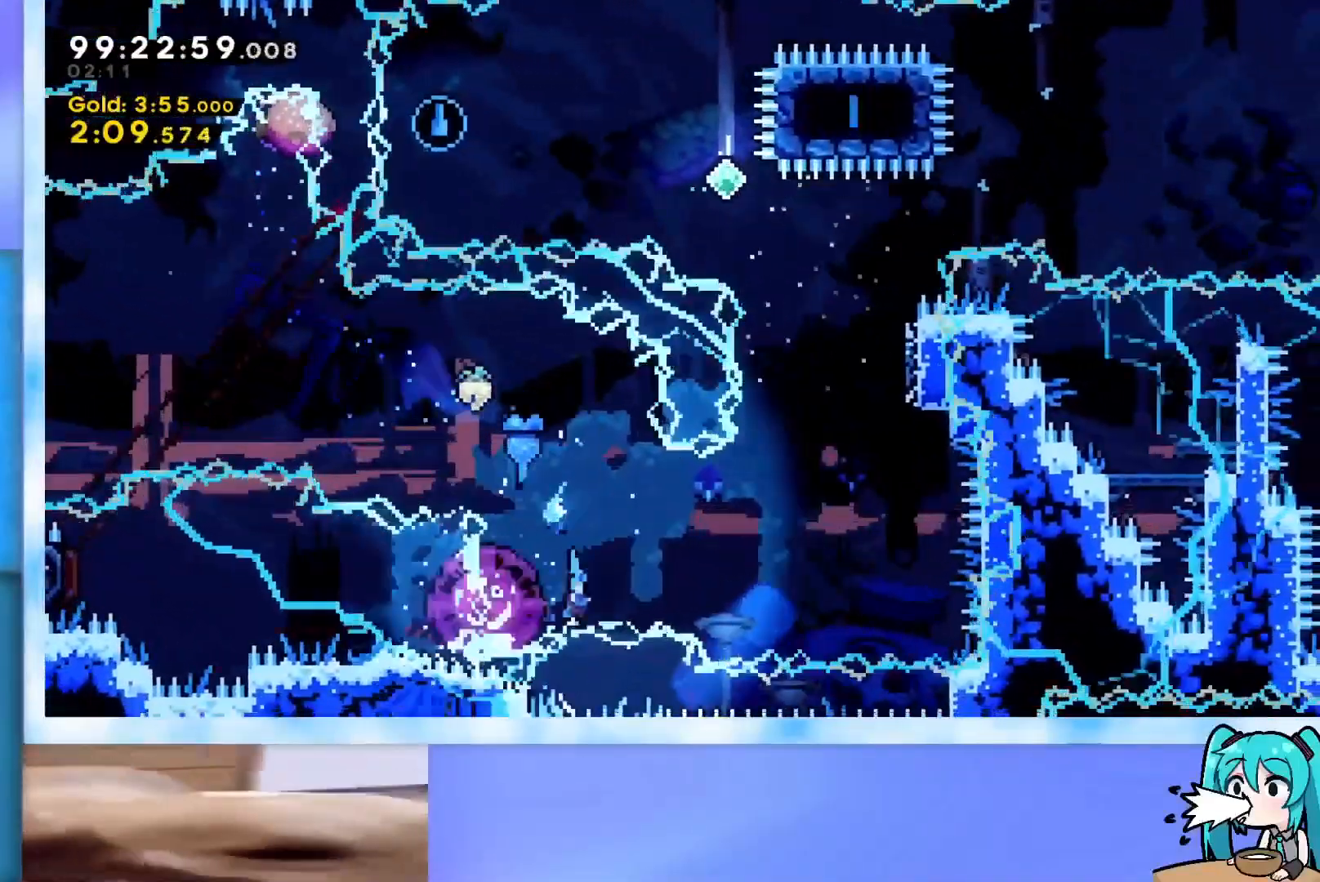
{"keys": ["dash", "up"], "events": [[383, "dash", "down"]]}
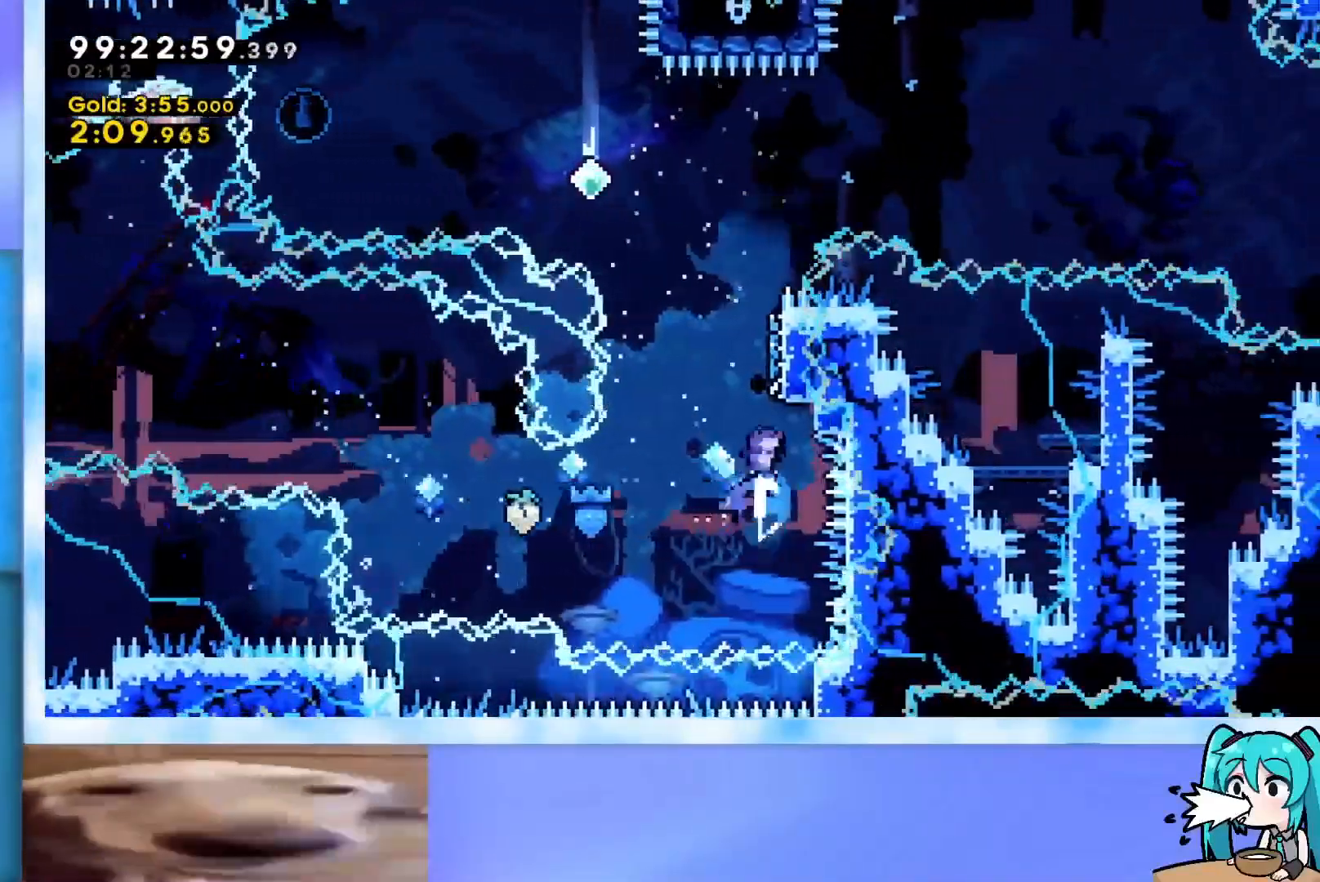
{"keys": ["jump", "left"], "events": [[84, "dash", "up"], [167, "jump", "down"], [167, "left", "down"], [501, "up", "up"]]}
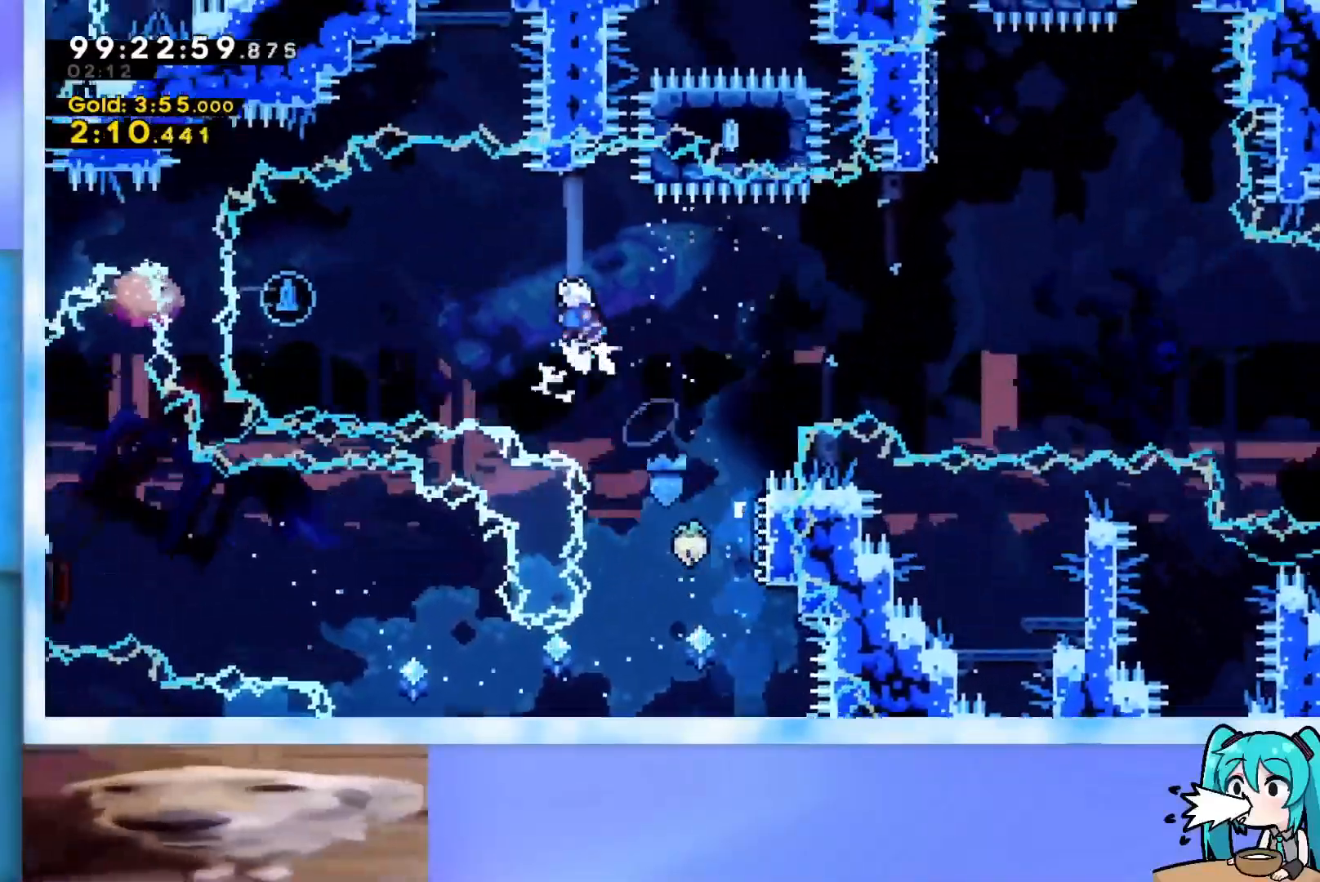
{"keys": ["left"], "events": [[233, "jump", "up"], [283, "dash", "down"], [417, "dash", "up"]]}
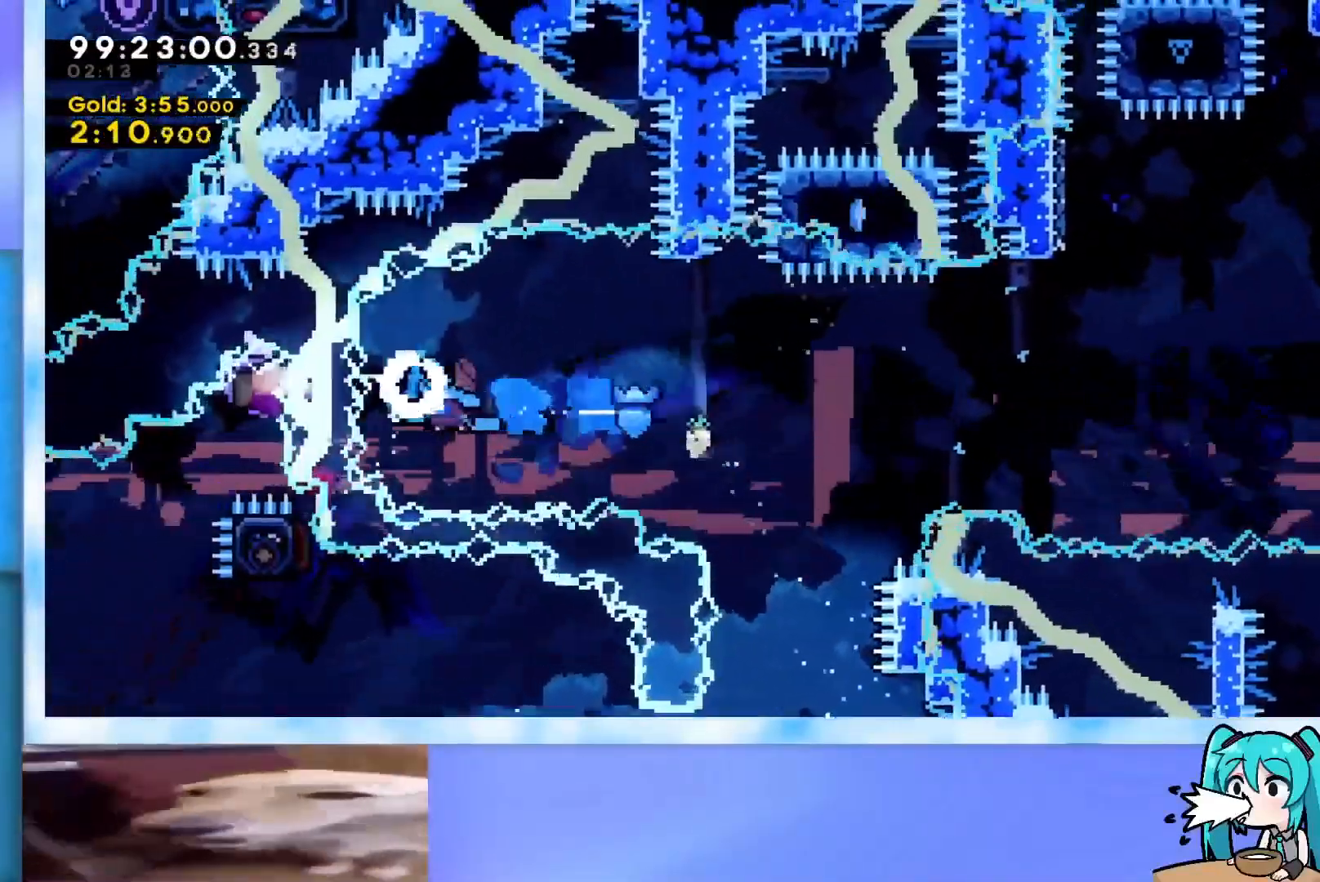
{"keys": ["right"], "events": [[17, "right", "down"], [67, "left", "up"]]}
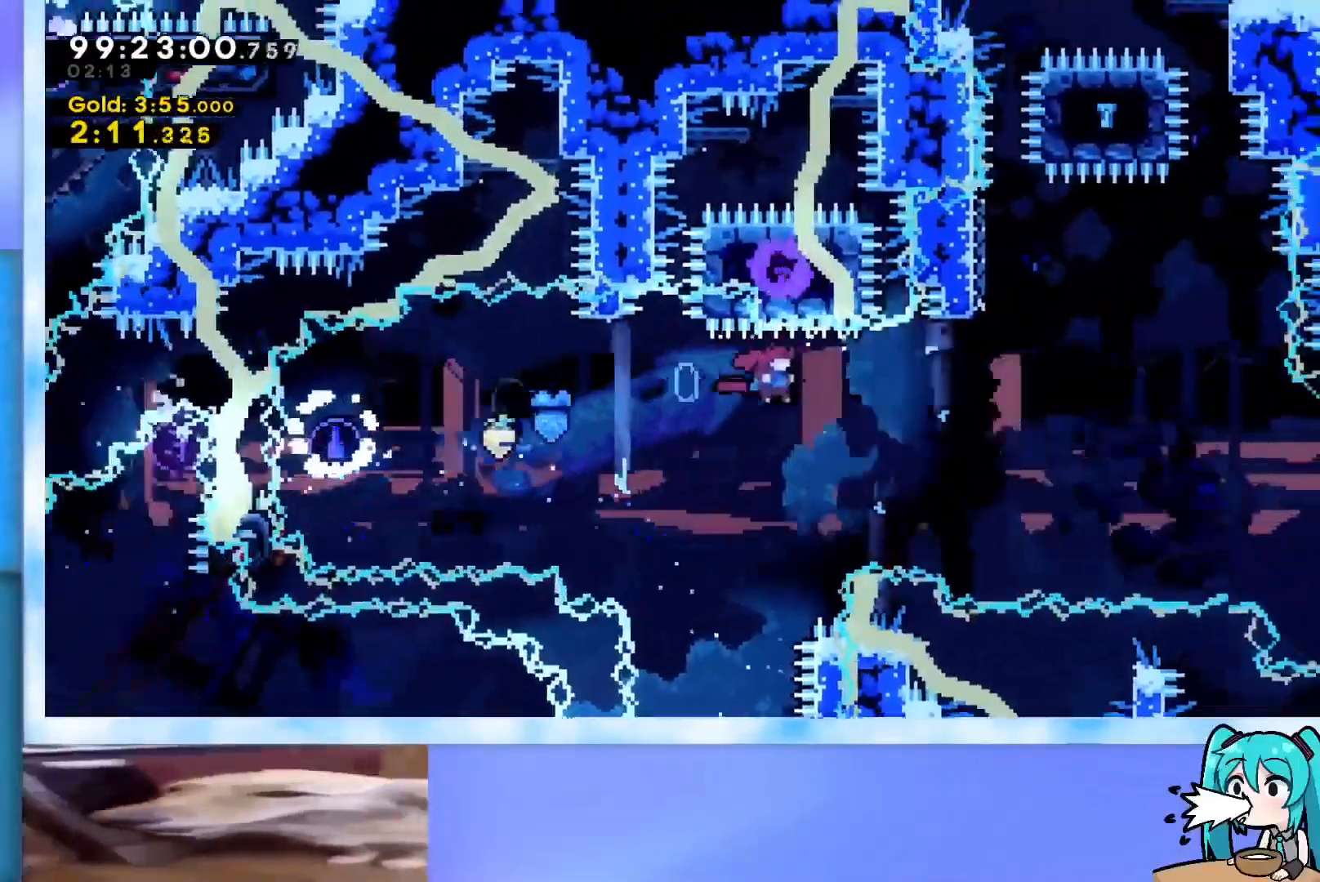
{"keys": ["jump", "right", "up"], "events": [[167, "right", "up"], [167, "up", "down"], [267, "dash", "down"], [400, "dash", "up"], [500, "jump", "down"], [500, "right", "down"]]}
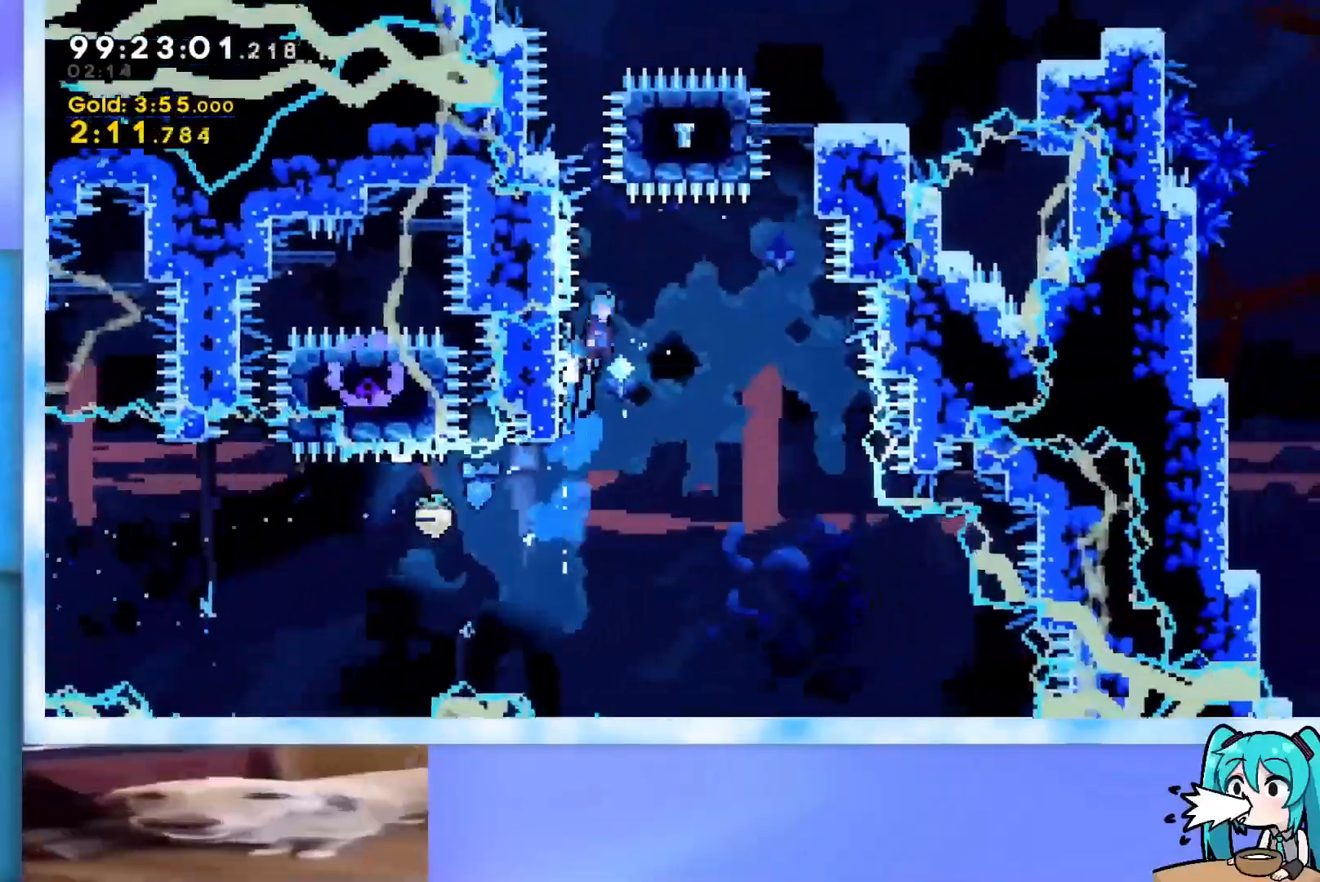
{"keys": ["grab", "jump", "right", "up"], "events": [[50, "grab", "down"], [384, "jump", "up"], [417, "jump", "down"]]}
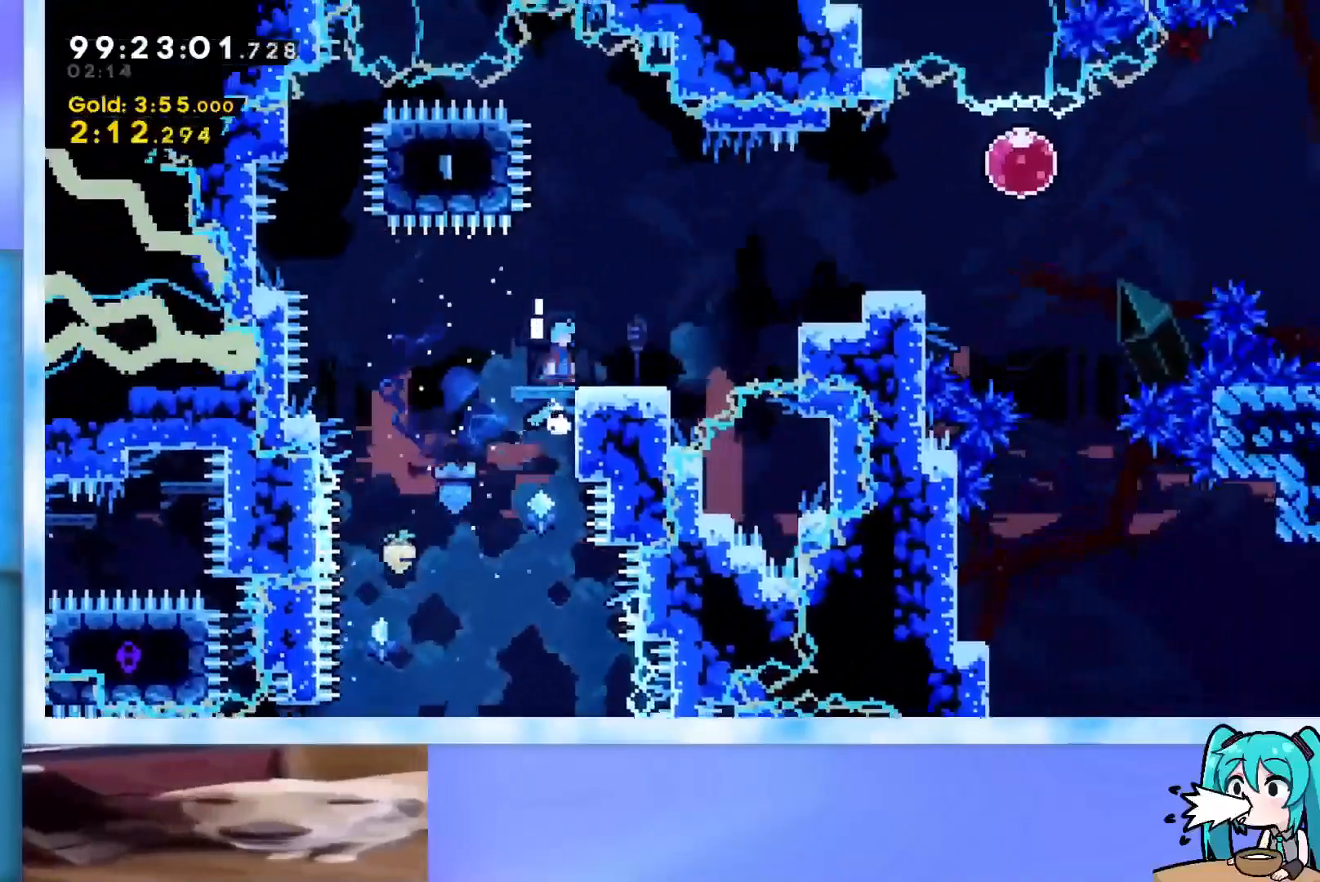
{"keys": ["jump", "right", "up"], "events": [[16, "j2", "down"], [116, "grab", "up"], [116, "j2", "up"], [116, "jump", "up"], [250, "right", "up"], [250, "up", "up"], [383, "right", "down"], [383, "up", "down"], [433, "jump", "down"]]}
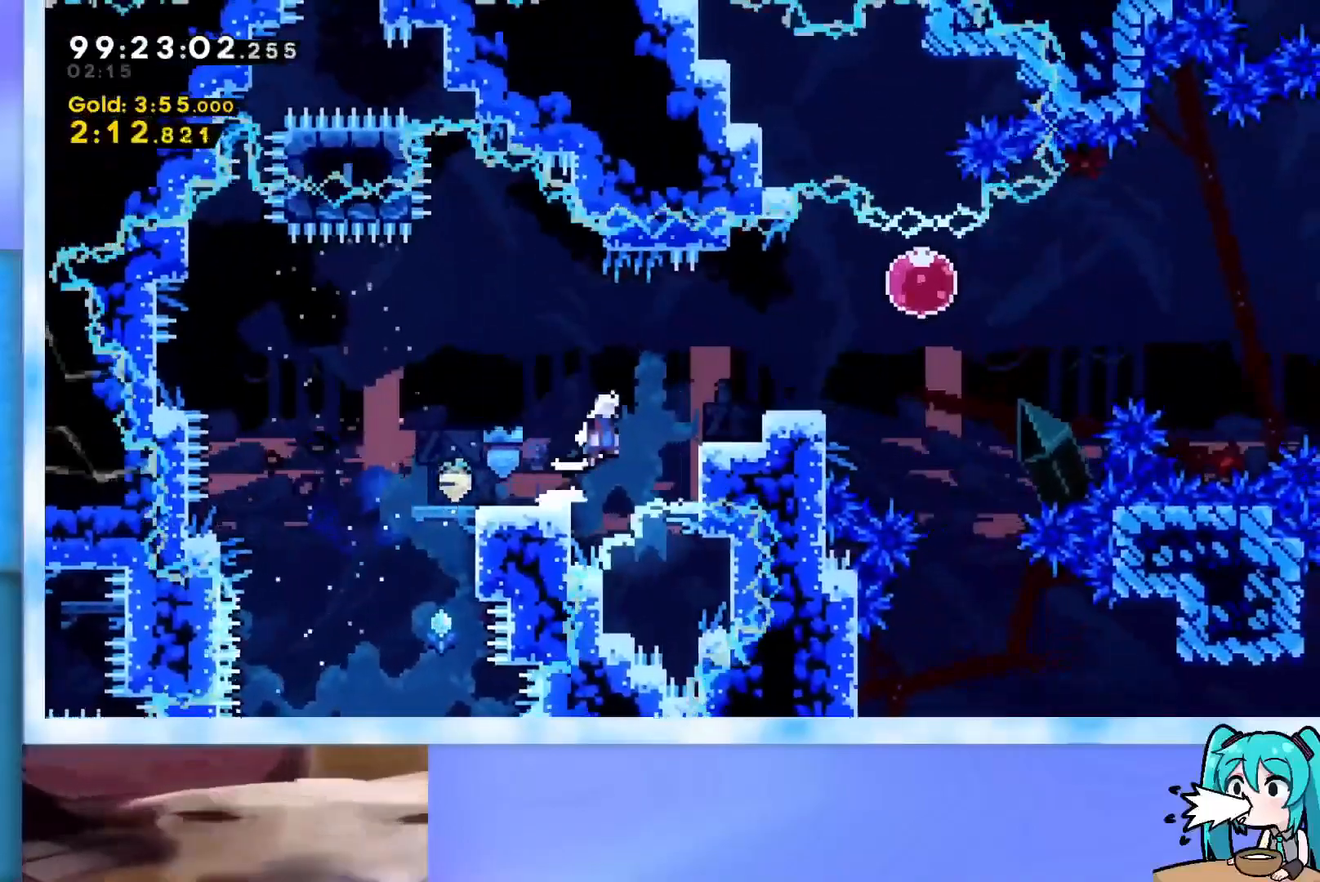
{"keys": ["right", "up"], "events": [[134, "jump", "up"], [317, "demo", "down"], [451, "demo", "up"]]}
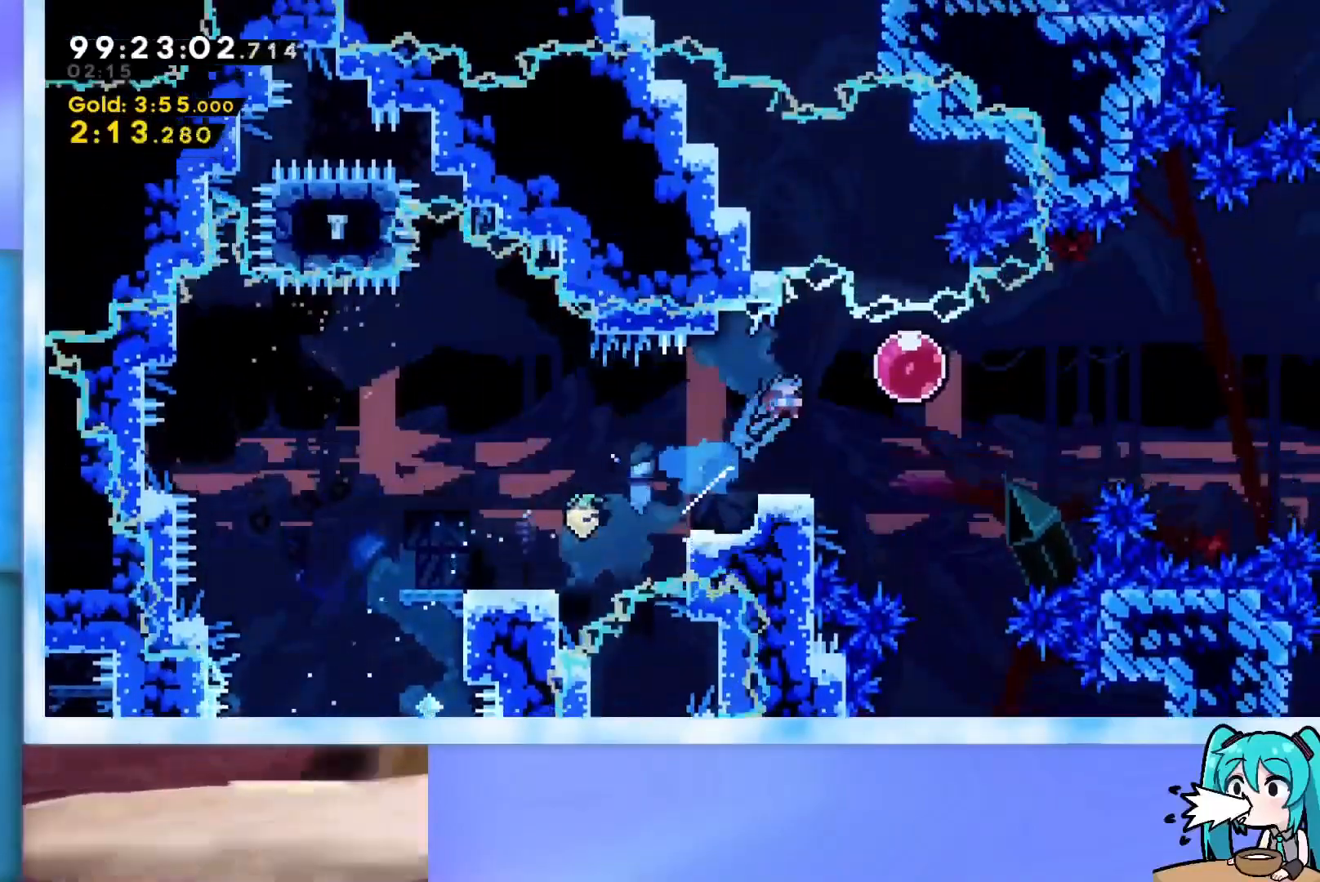
{"keys": ["right"], "events": [[100, "up", "up"], [233, "dash", "down"], [383, "dash", "up"]]}
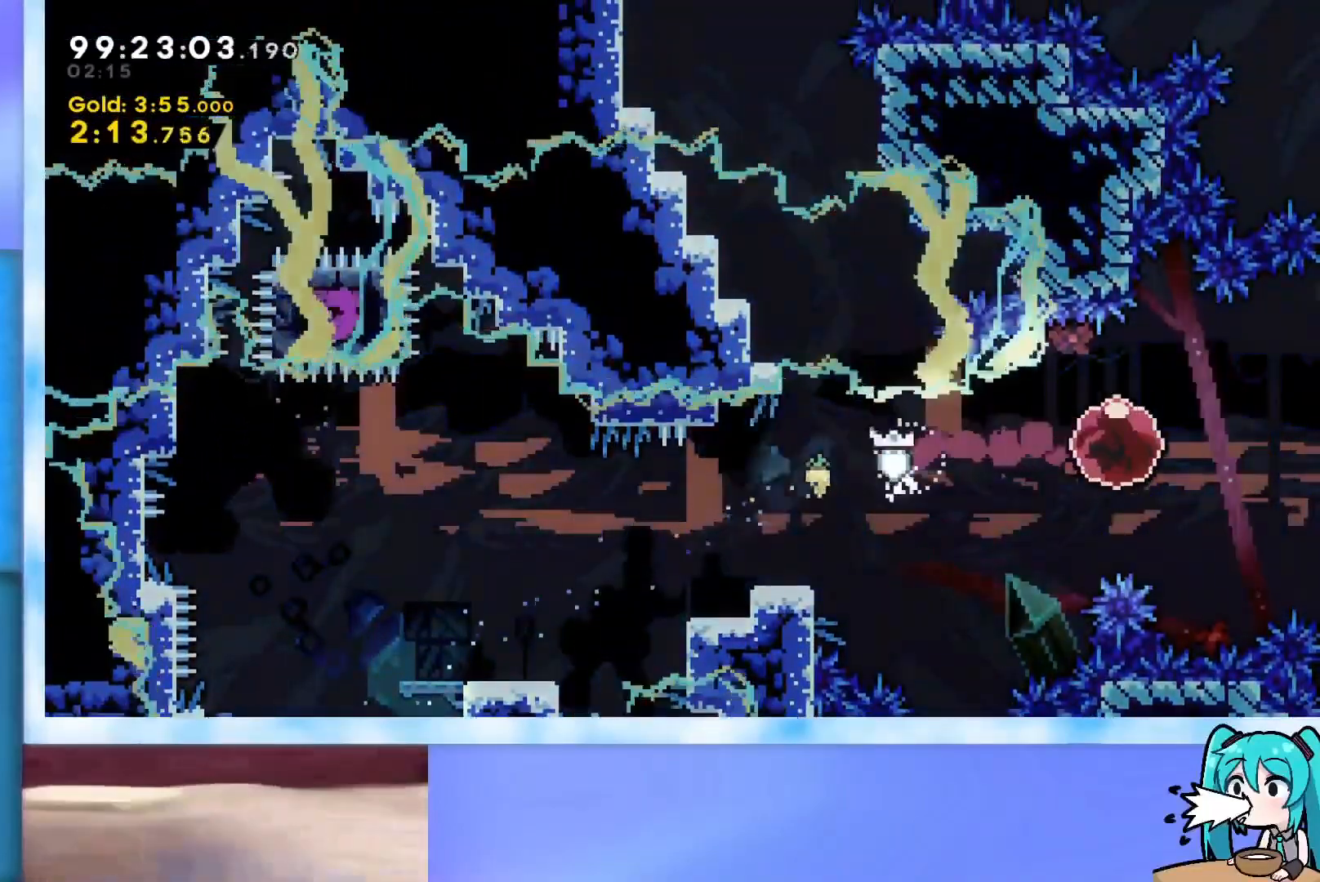
{"keys": ["right"], "events": []}
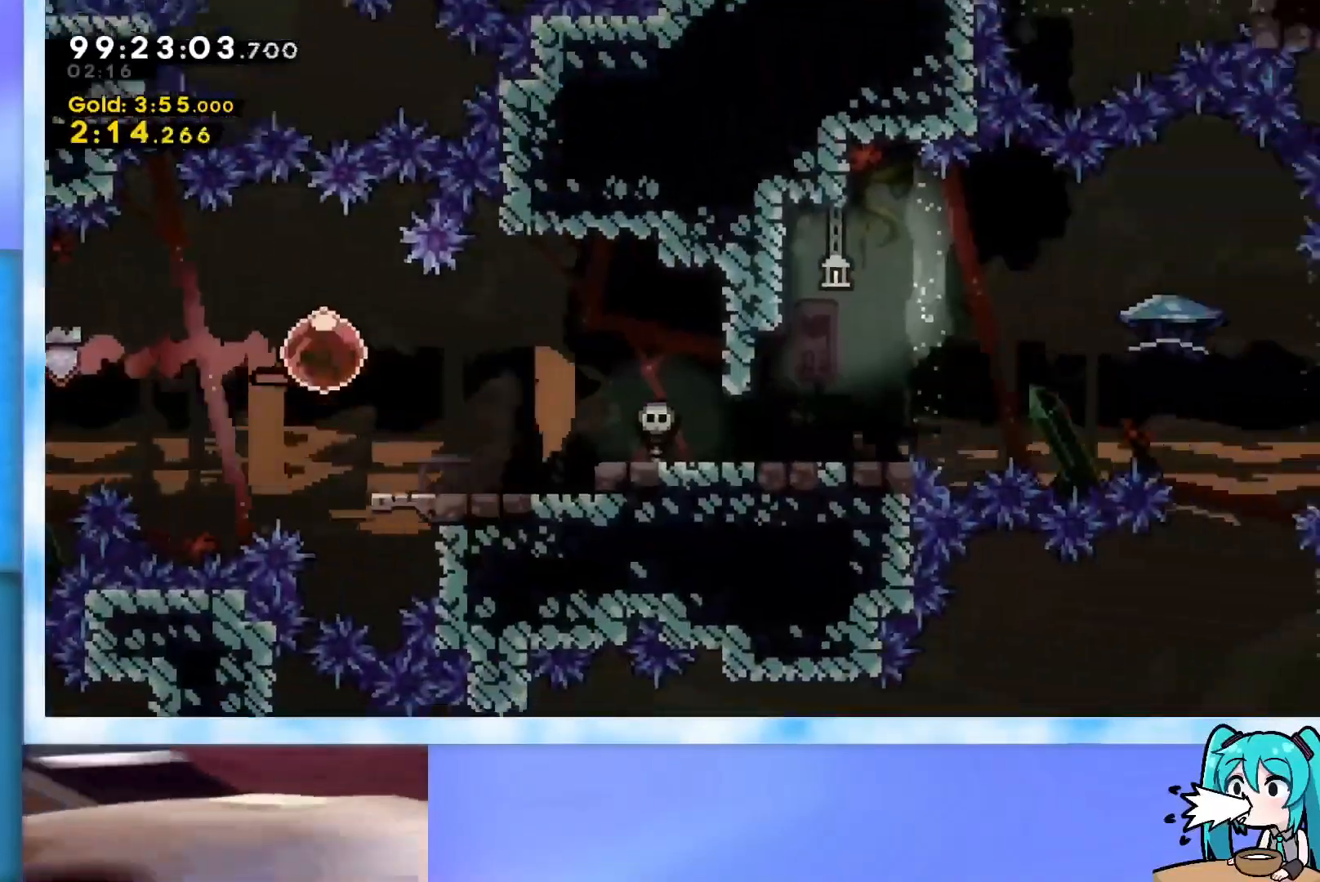
{"keys": [], "events": [[83, "right", "up"]]}
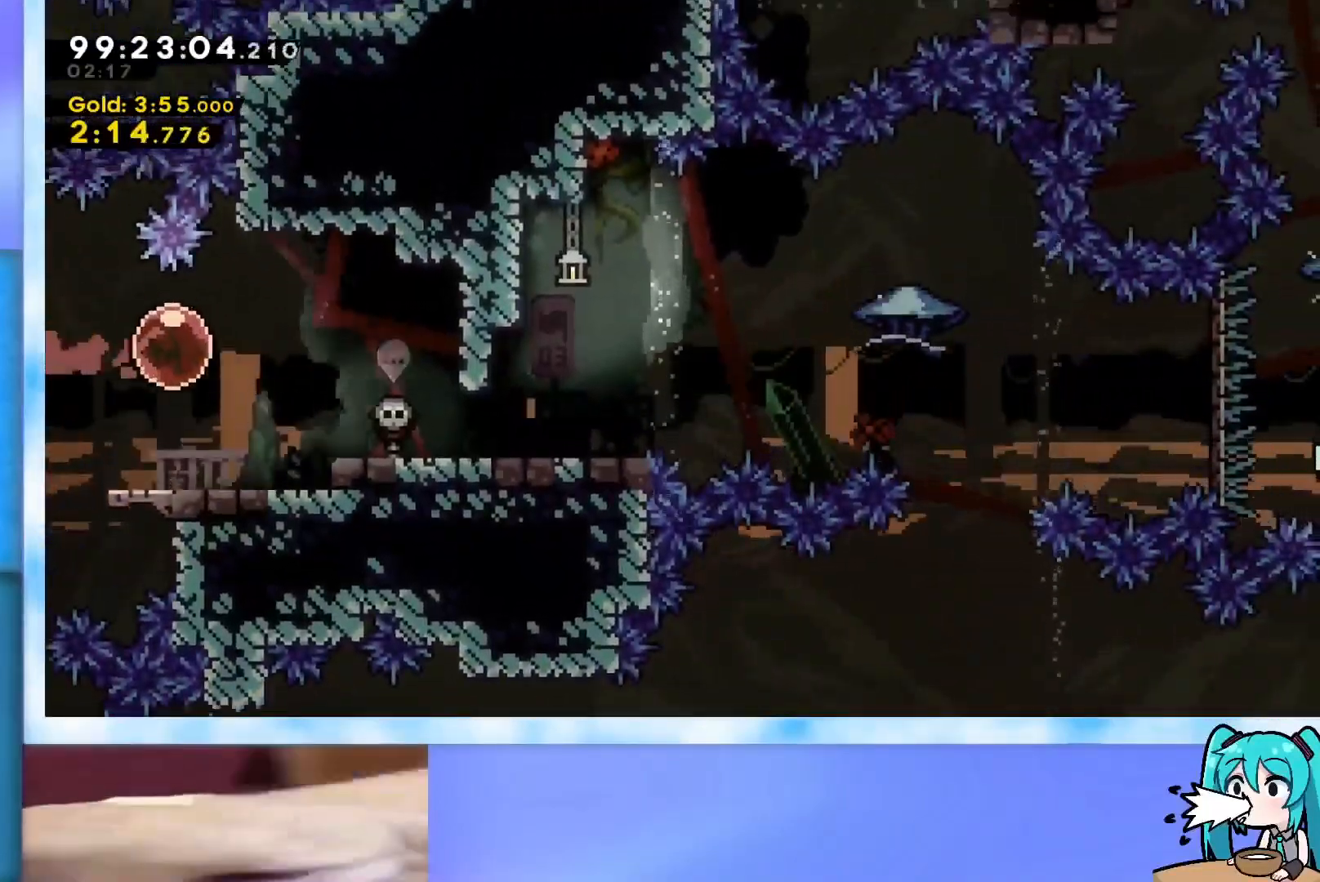
{"keys": ["right"], "events": [[184, "down", "down"], [234, "dash", "down"], [384, "dash", "up"], [417, "down", "up"], [417, "right", "down"]]}
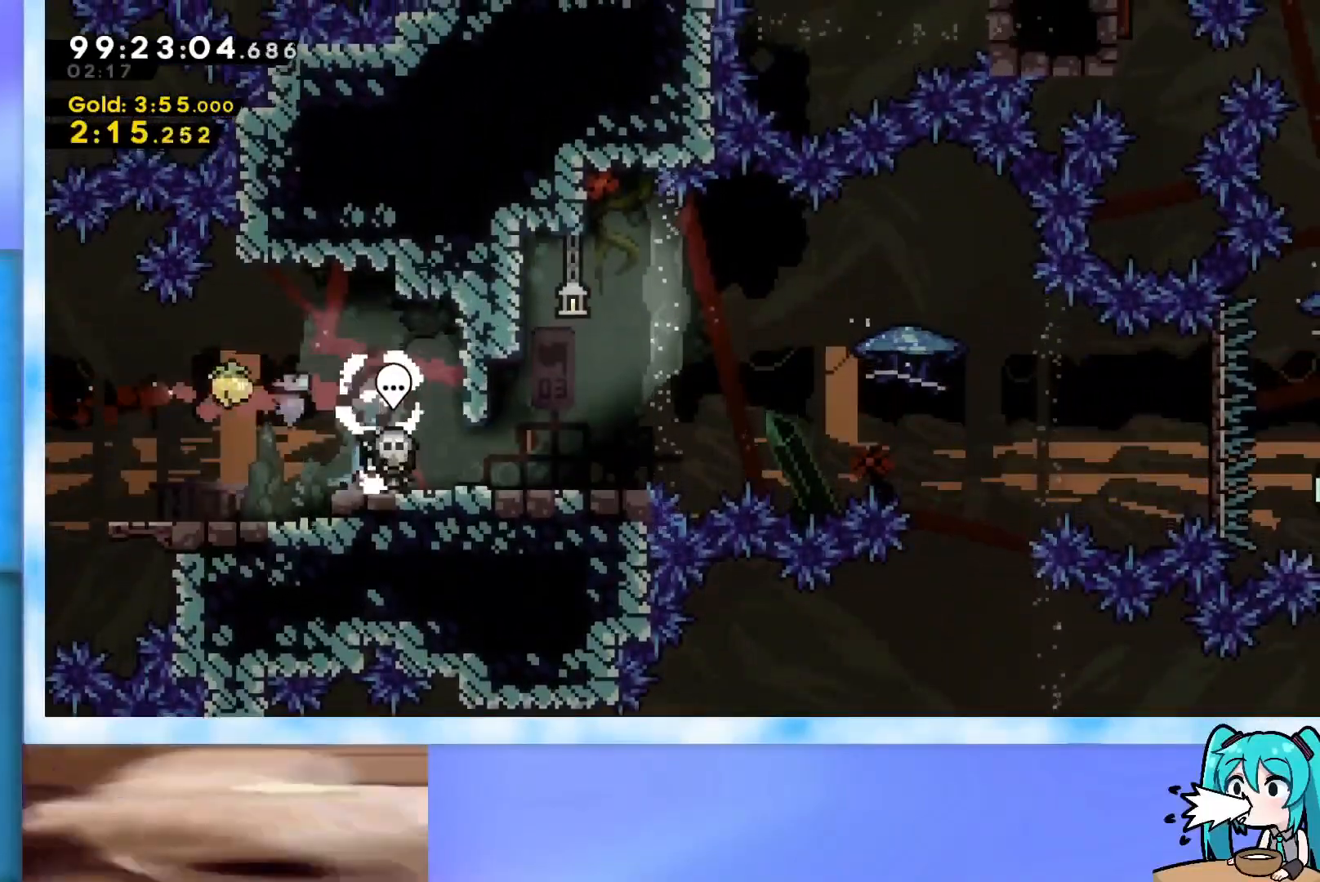
{"keys": [], "events": [[200, "right", "up"], [300, "right", "down"], [383, "right", "up"]]}
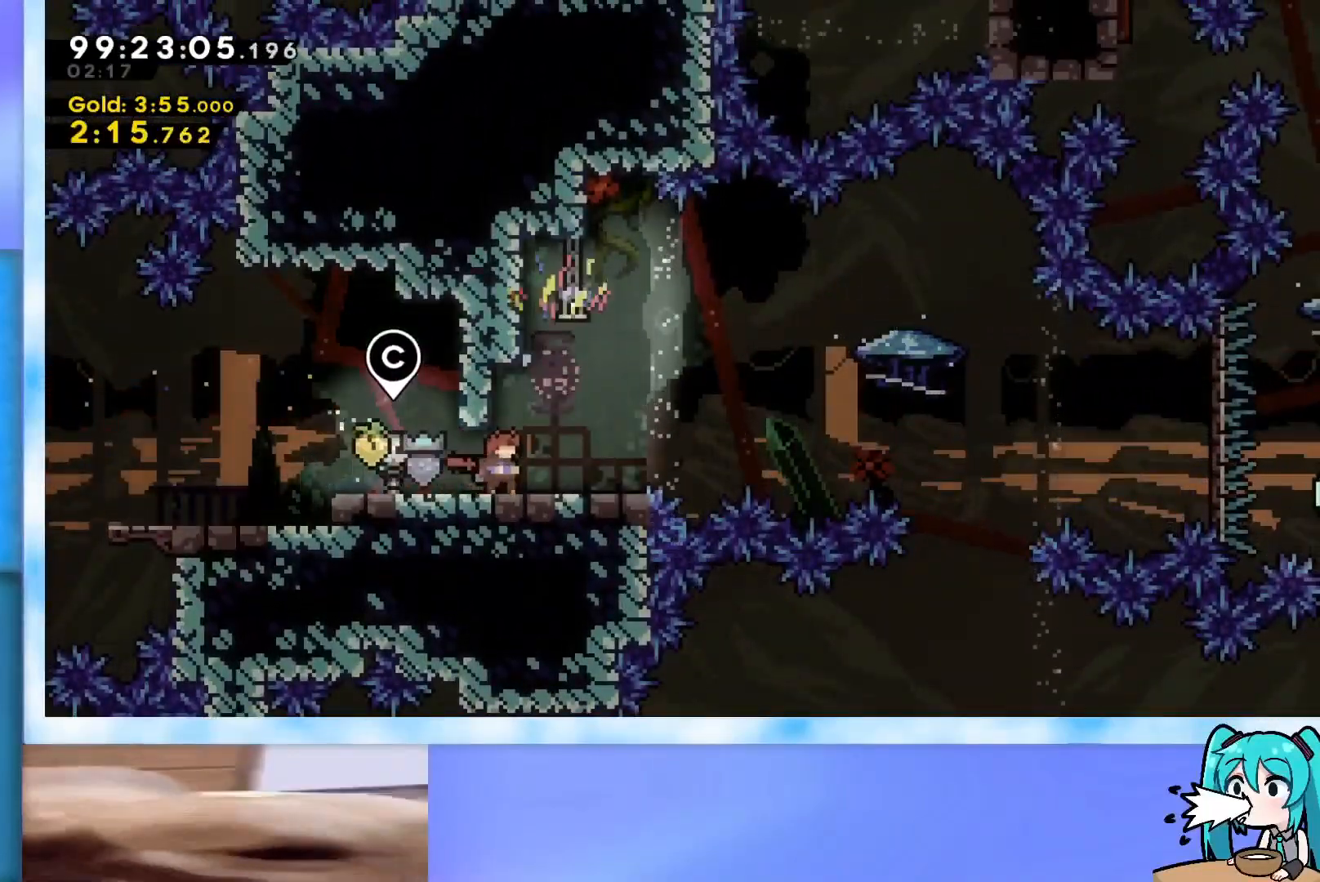
{"keys": ["grab", "jump", "right"], "events": [[134, "right", "down"], [167, "dash", "down"], [267, "dash", "up"], [367, "jump", "down"], [401, "grab", "down"]]}
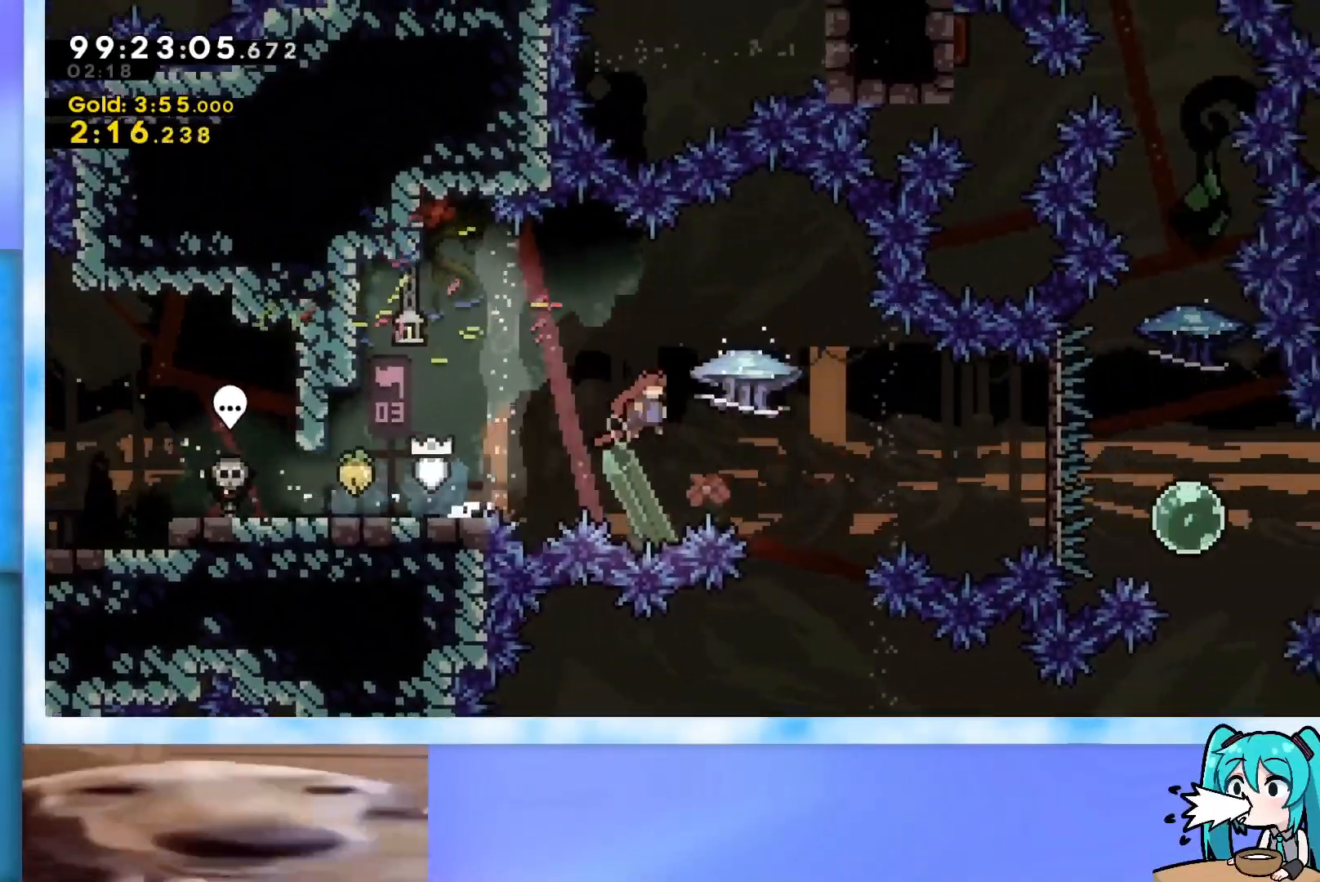
{"keys": [], "events": [[183, "right", "up"], [467, "grab", "up"], [467, "jump", "up"]]}
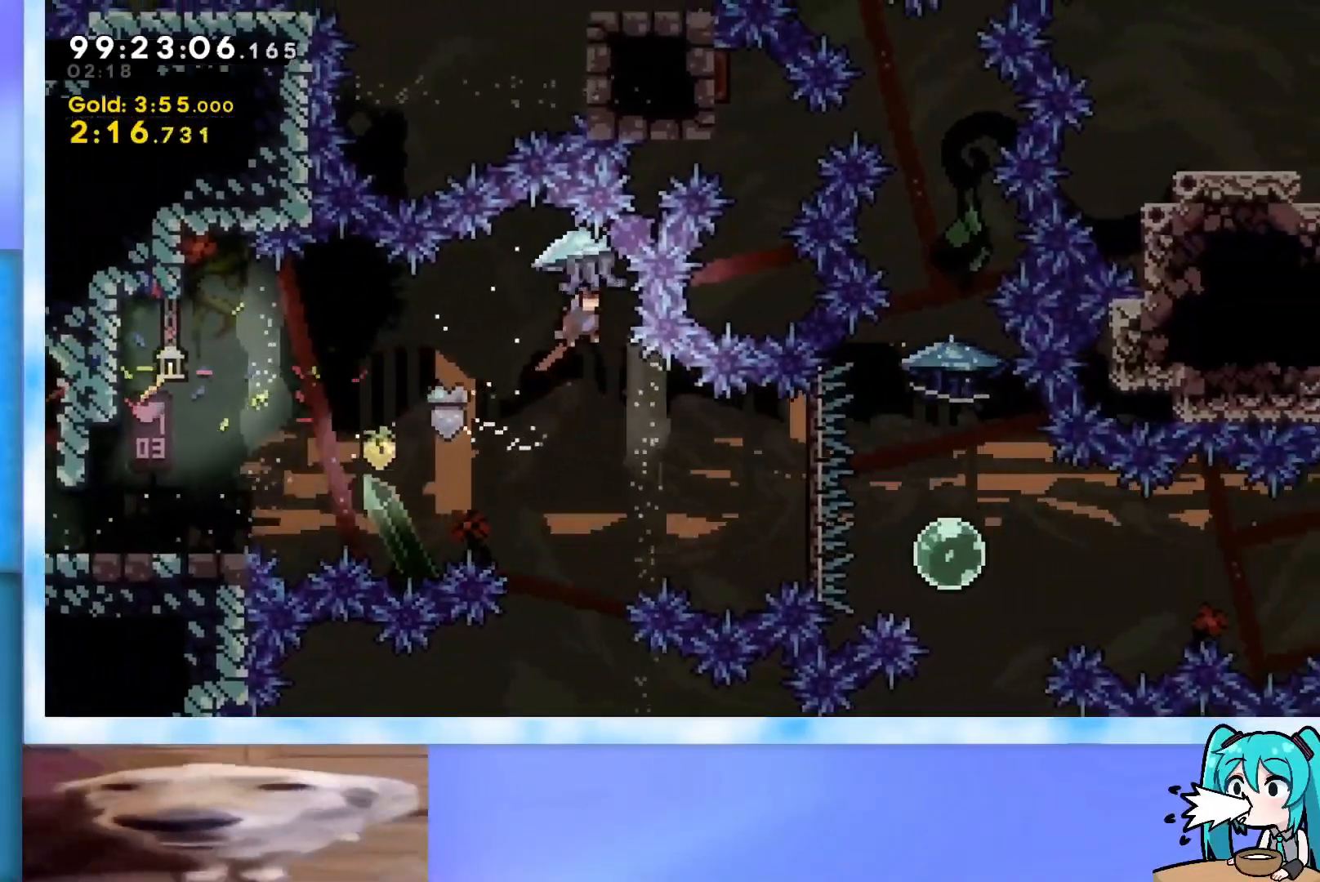
{"keys": ["dash", "right"], "events": [[217, "right", "down"], [451, "dash", "down"]]}
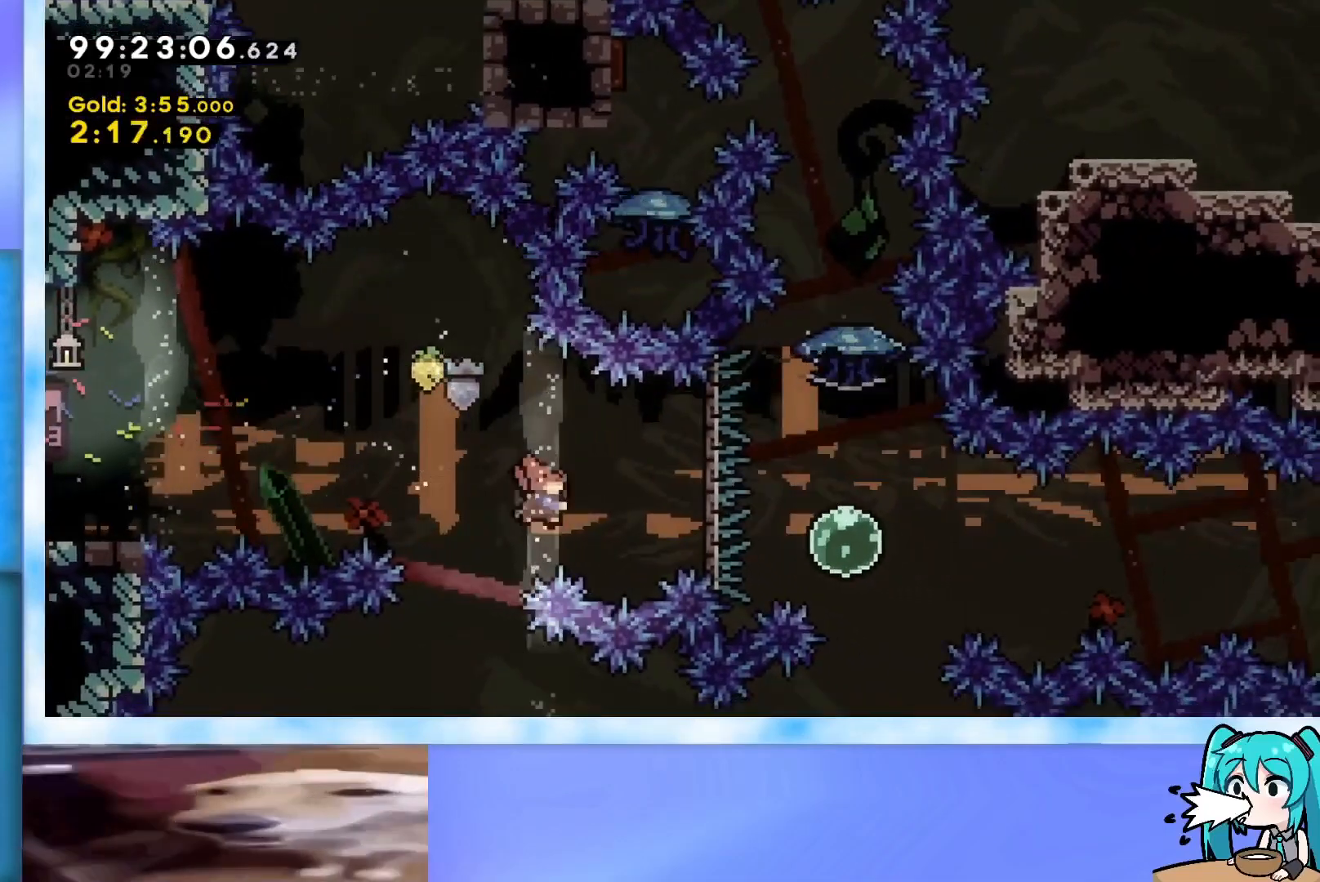
{"keys": ["dash", "up"], "events": [[133, "dash", "up"], [384, "right", "up"], [384, "up", "down"], [417, "dash", "down"]]}
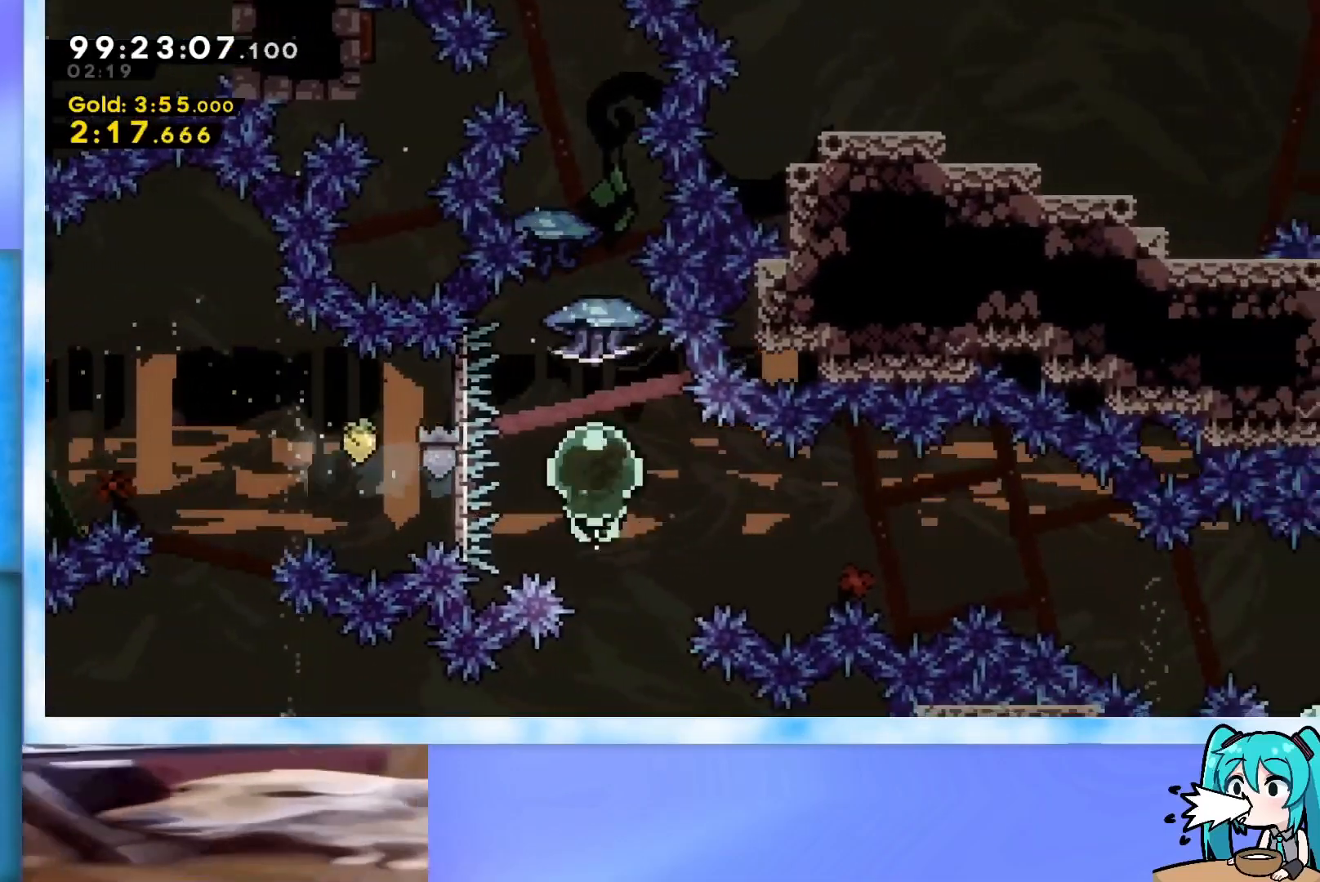
{"keys": ["grab"], "events": [[67, "dash", "up"], [117, "grab", "down"], [251, "up", "up"], [434, "left", "down"], [484, "left", "up"]]}
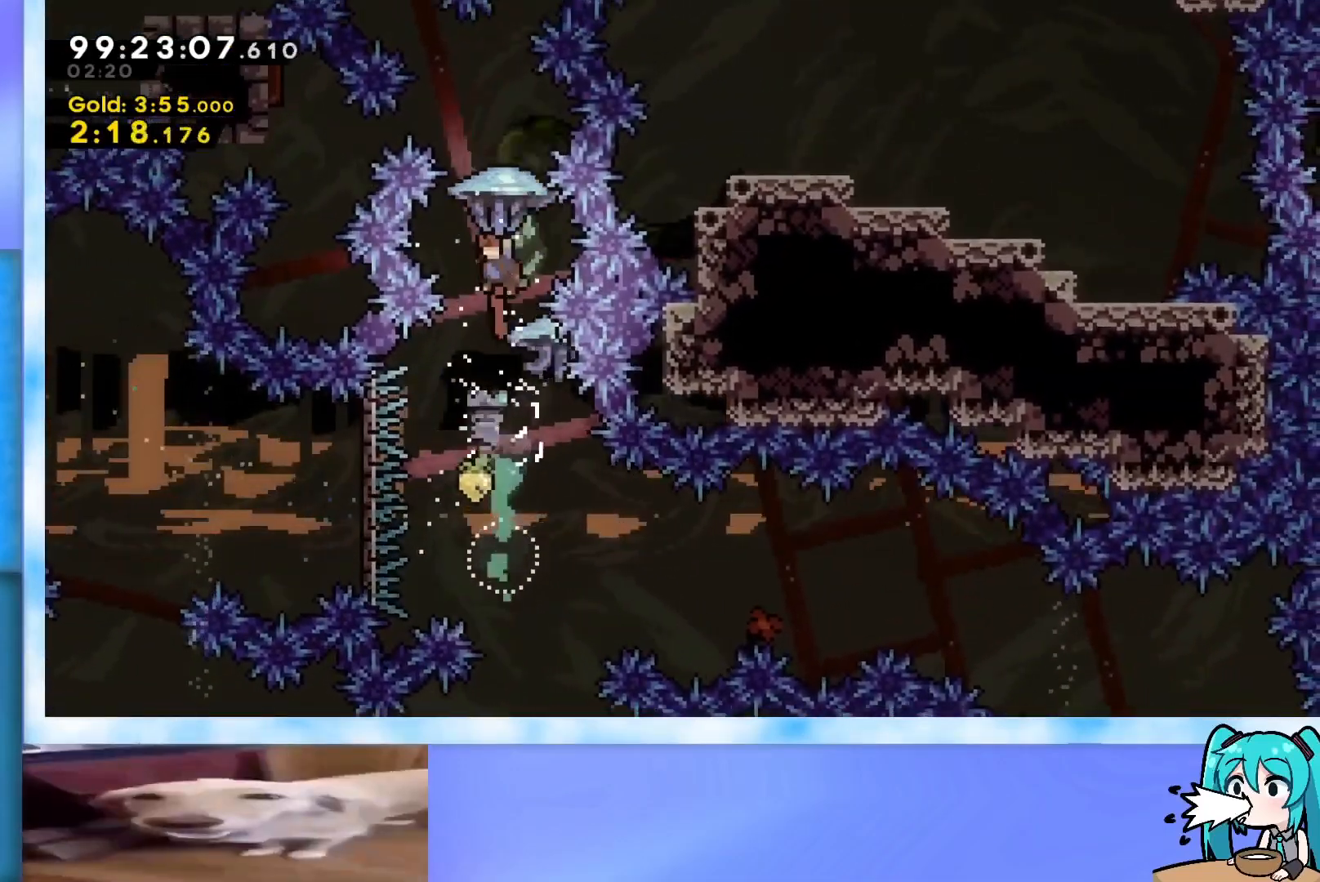
{"keys": ["grab"], "events": []}
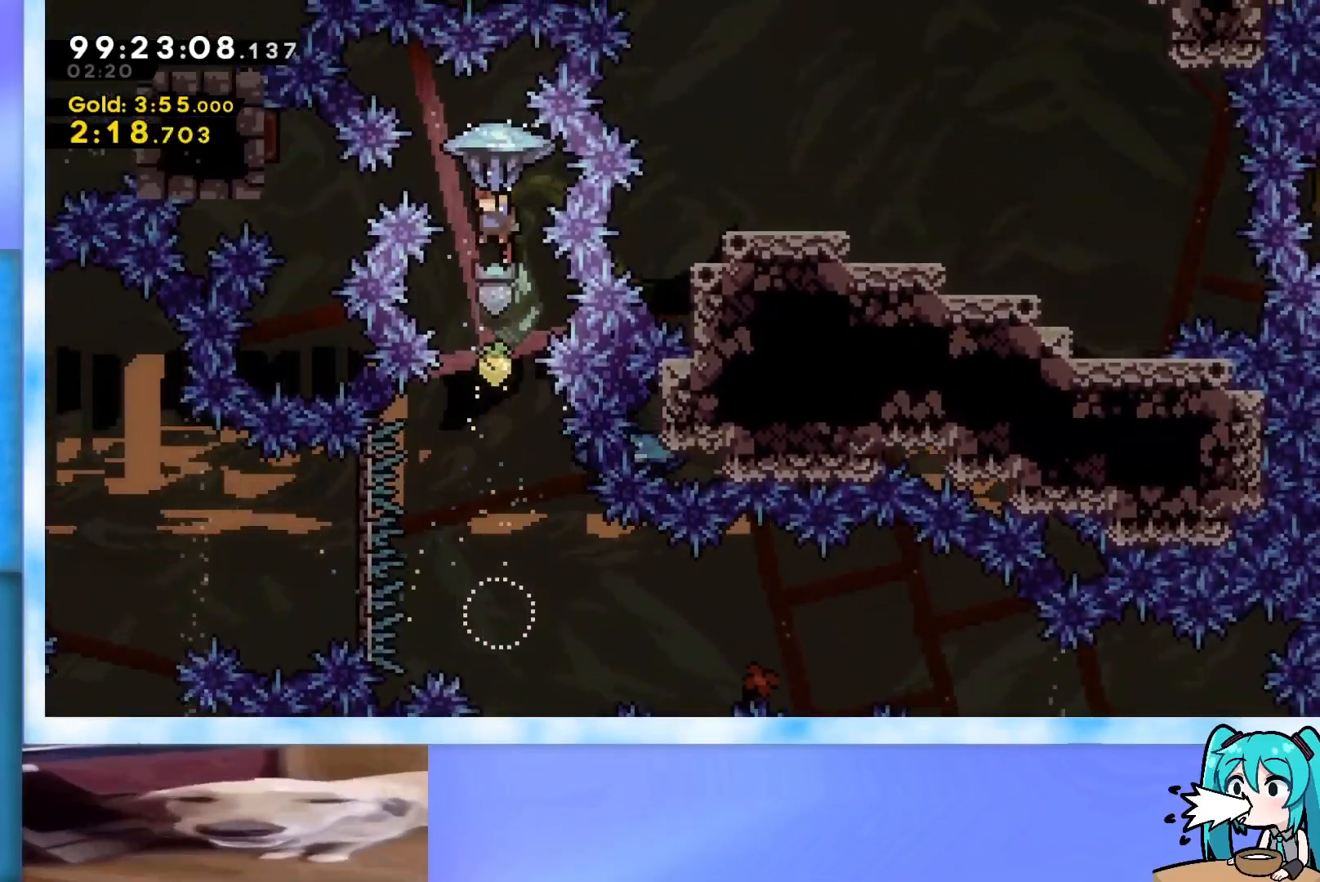
{"keys": [], "events": [[184, "grab", "up"]]}
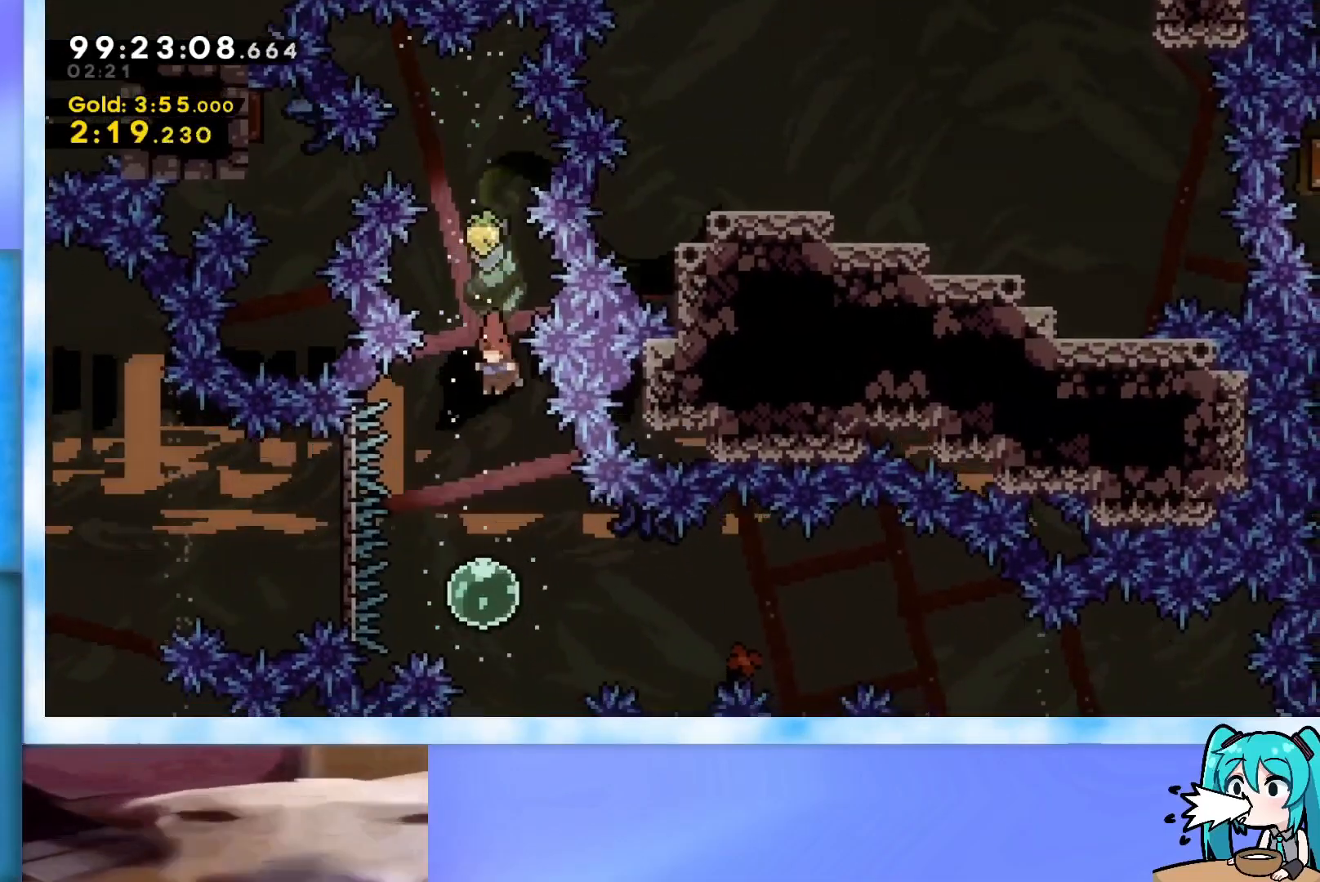
{"keys": ["right"], "events": [[334, "right", "down"], [367, "dash", "down"], [417, "dash", "up"]]}
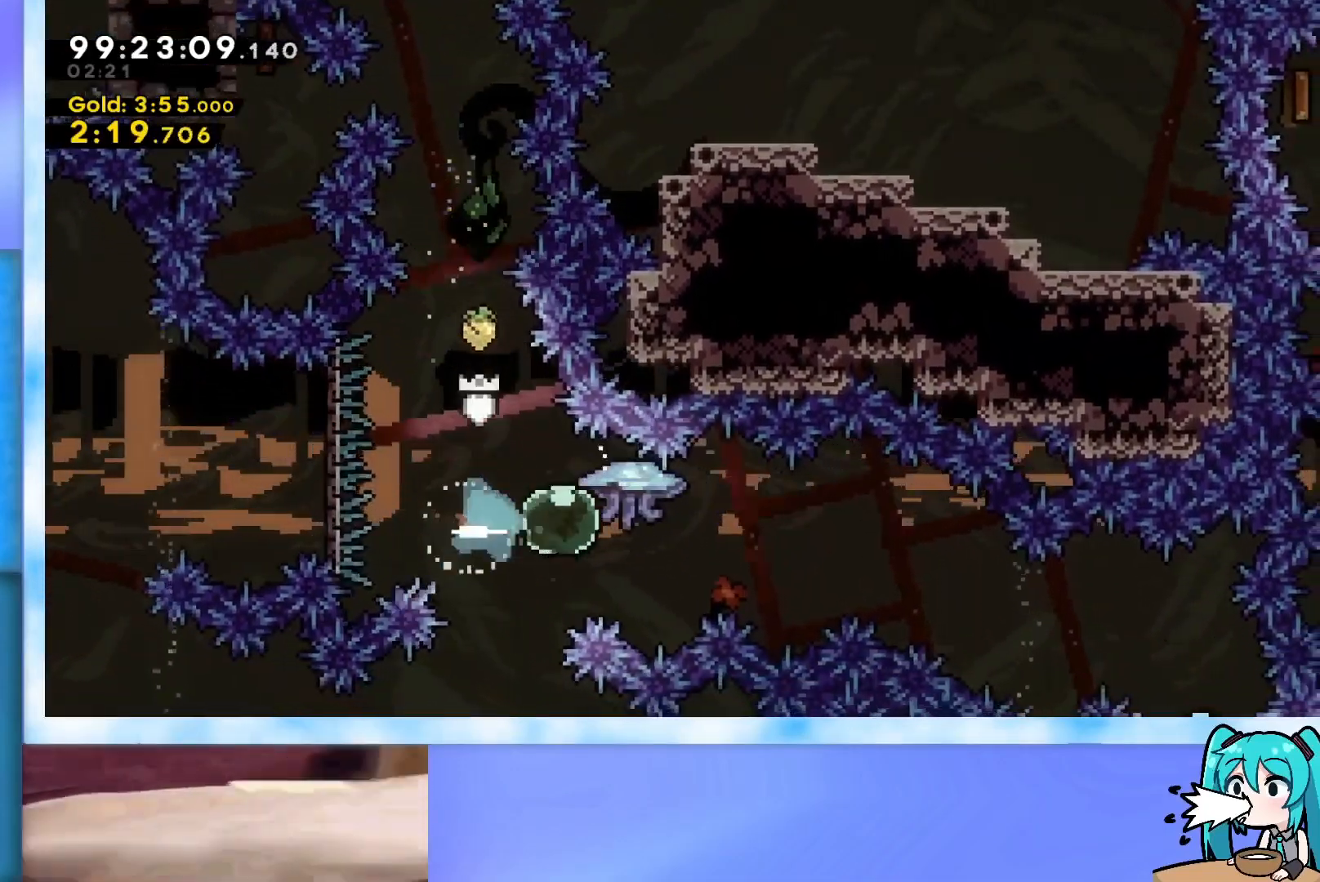
{"keys": ["grab", "right"], "events": [[17, "grab", "down"]]}
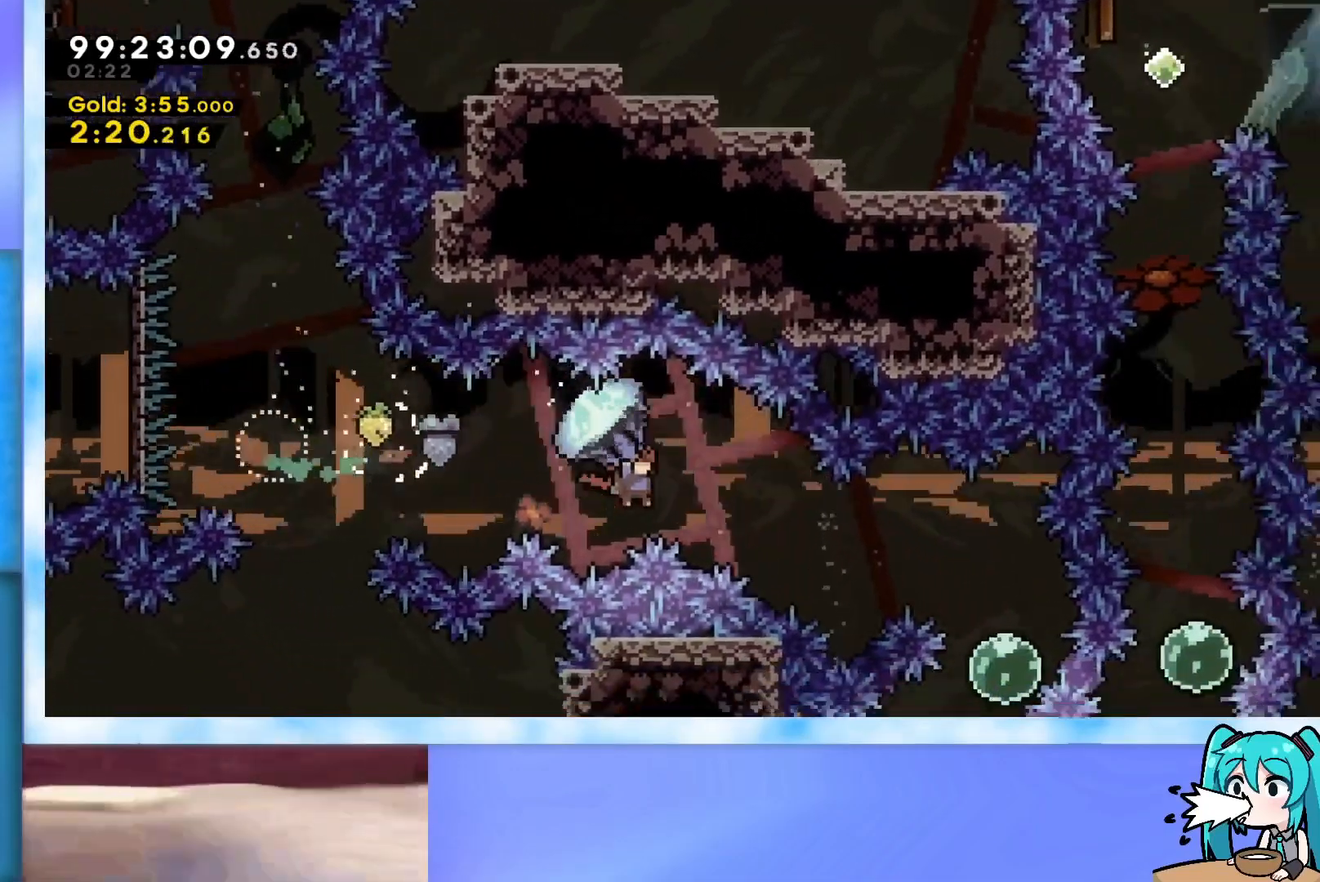
{"keys": ["right"], "events": [[83, "grab", "up"], [217, "dash", "down"], [267, "dash", "up"]]}
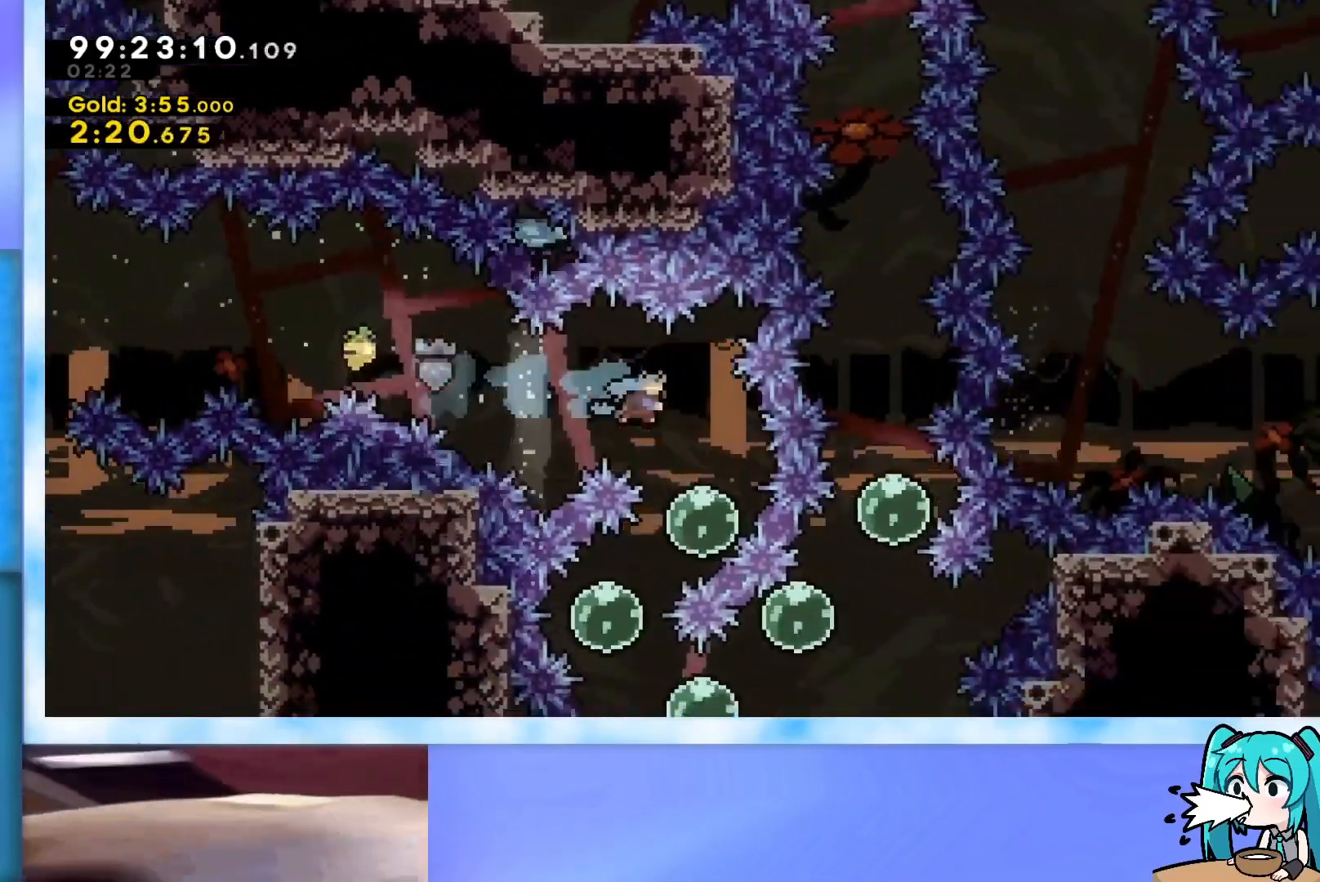
{"keys": ["dash", "down", "right"], "events": [[101, "right", "up"], [234, "dash", "down"], [234, "down", "down"], [234, "left", "down"], [384, "left", "up"], [418, "dash", "up"], [418, "right", "down"], [468, "dash", "down"]]}
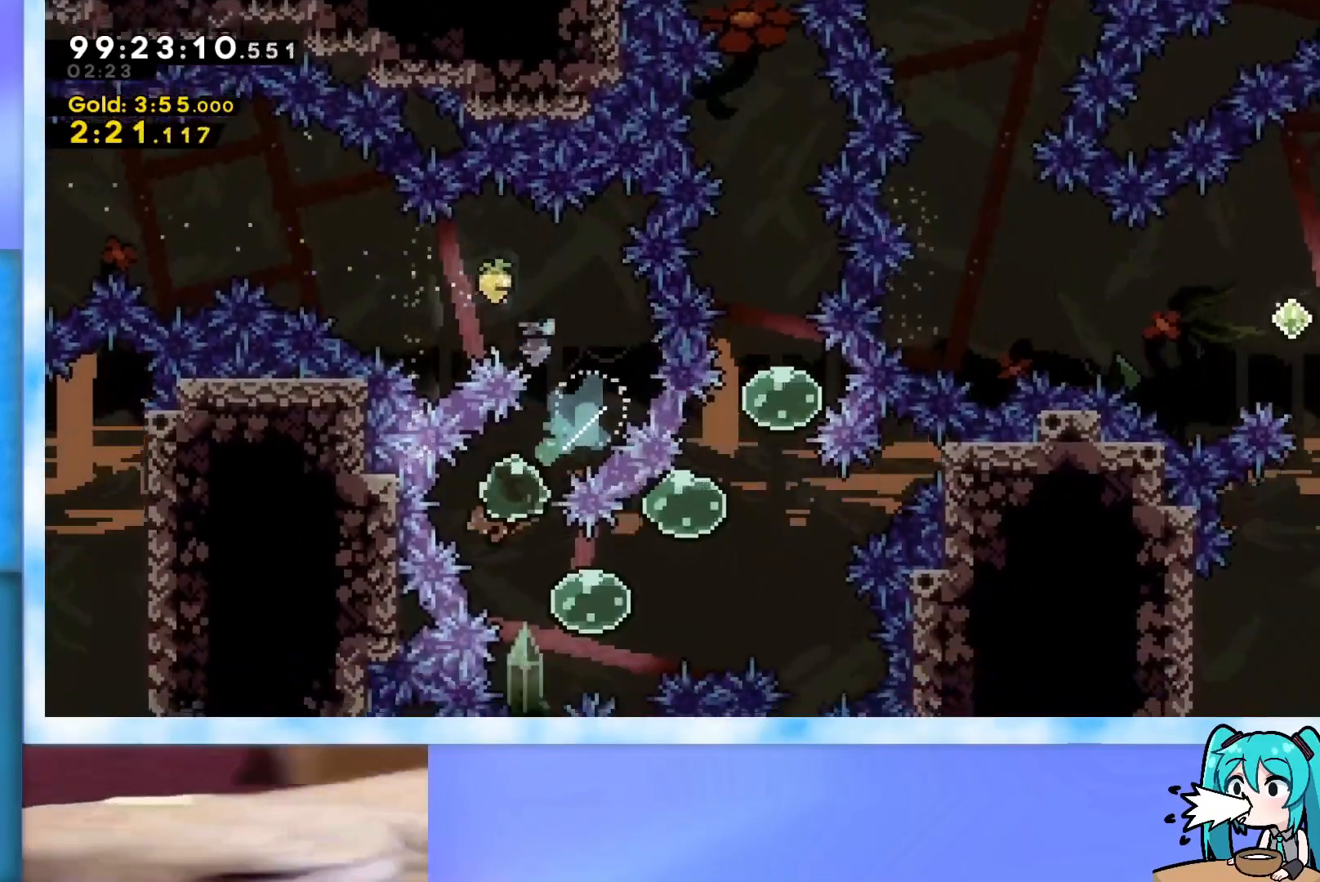
{"keys": ["dash", "right", "up"], "events": [[150, "dash", "up"], [150, "down", "up"], [200, "up", "down"], [250, "dash", "down"], [434, "dash", "up"], [484, "dash", "down"]]}